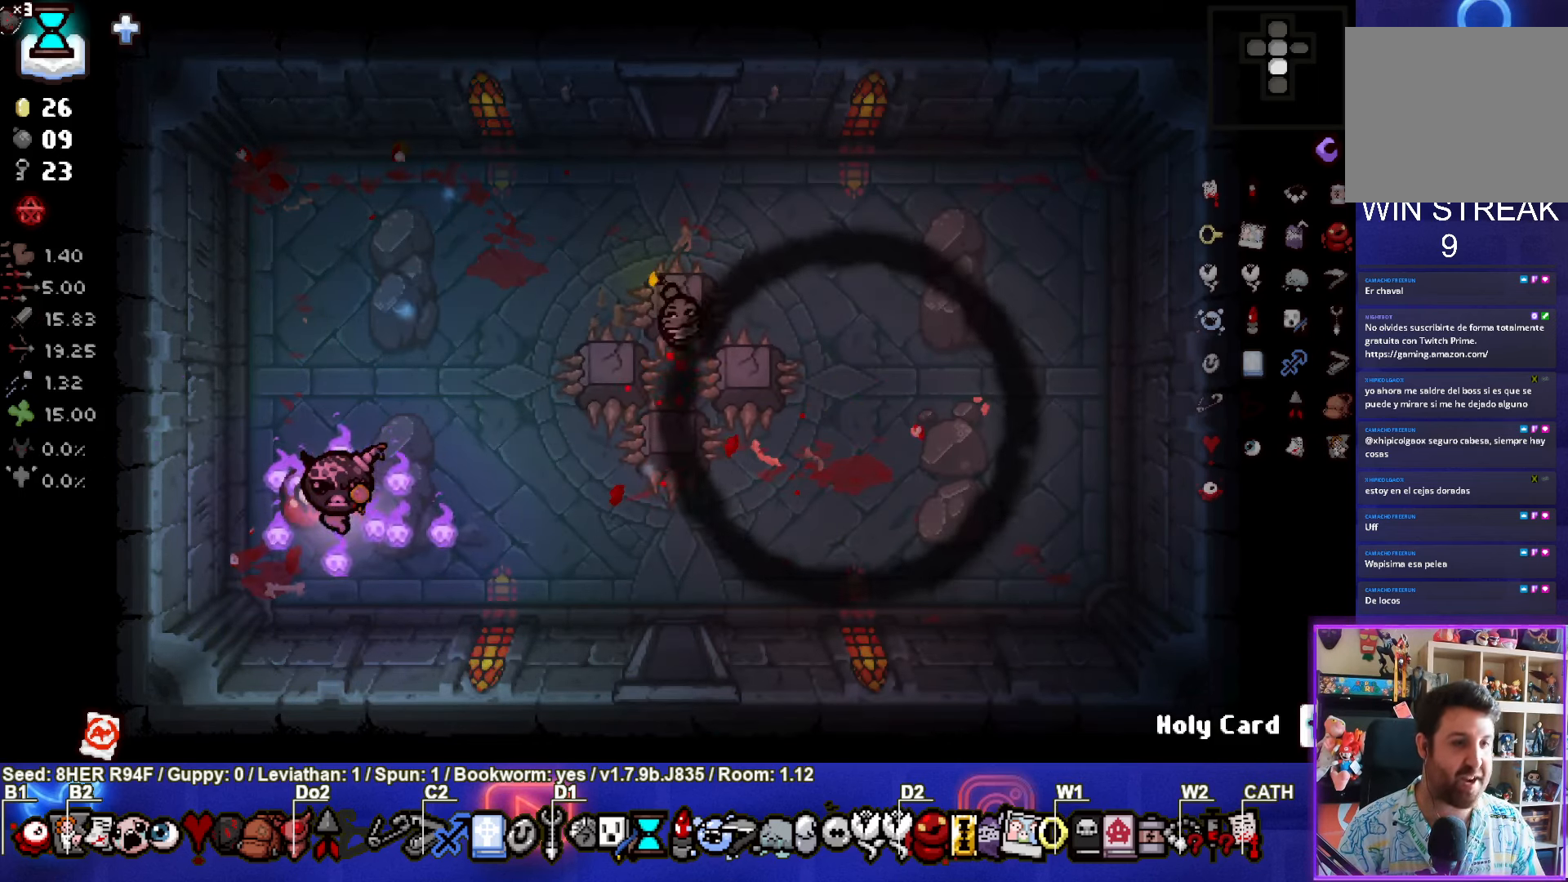
Gameplay with a controller (PlayStation layout); each line is a JSON object with the inputs held at the frame after it. "events" lists button and stick changes between this image and that frame as [ms after this image, input, new state], when the widget could be followed in between. Not read: right_stick.
{"buttons": [], "left_stick": "center", "events": [[250, "left_stick", "down"], [400, "left_stick", "center"]]}
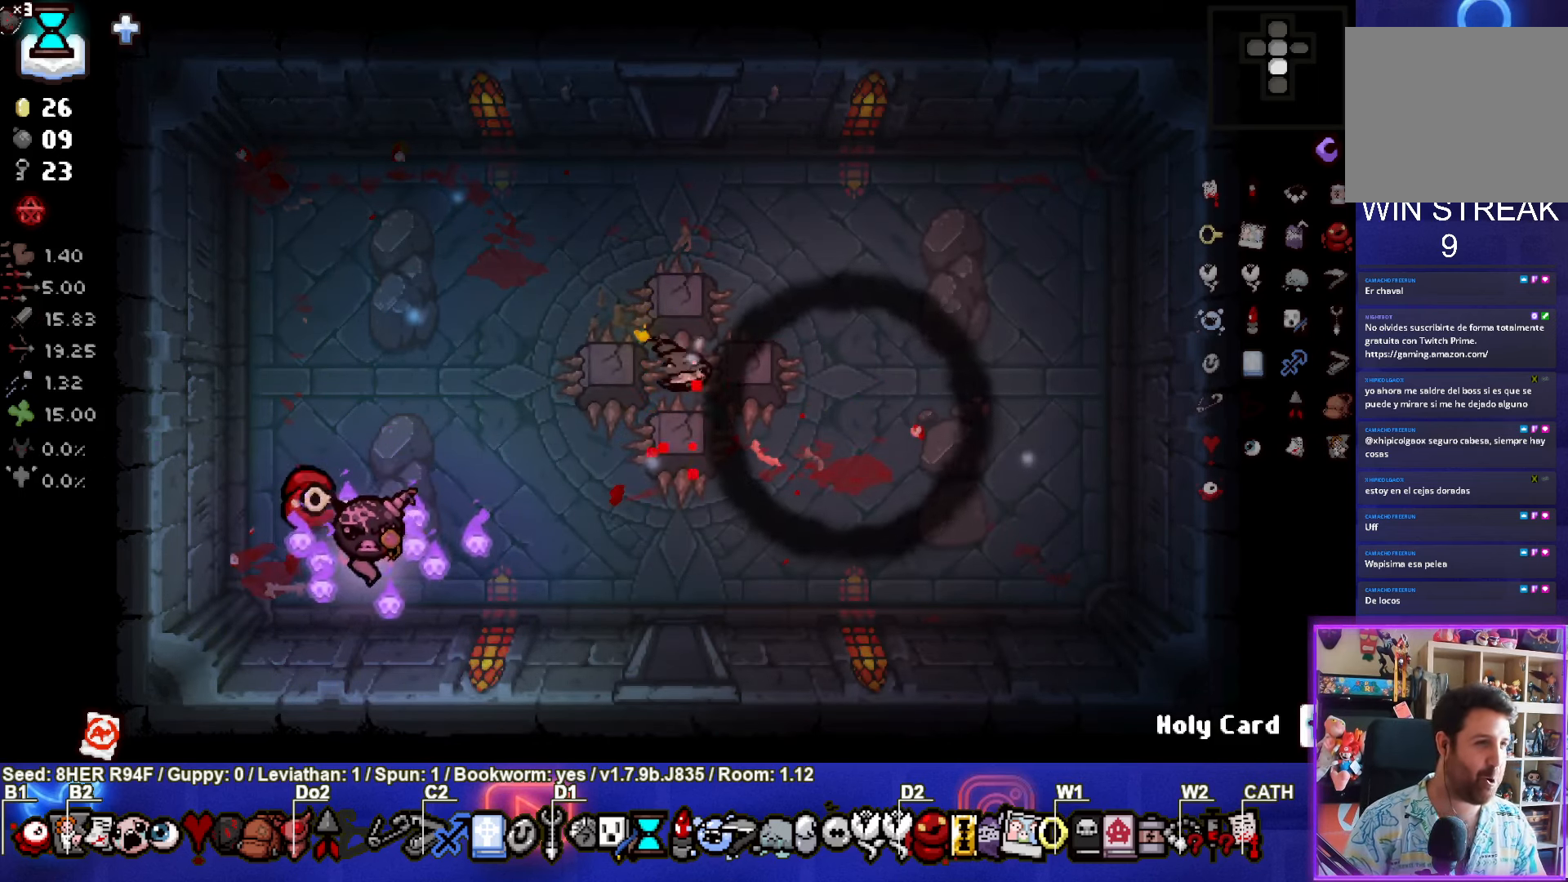
{"buttons": [], "left_stick": "center", "events": [[117, "left_stick", "left"], [300, "left_stick", "center"]]}
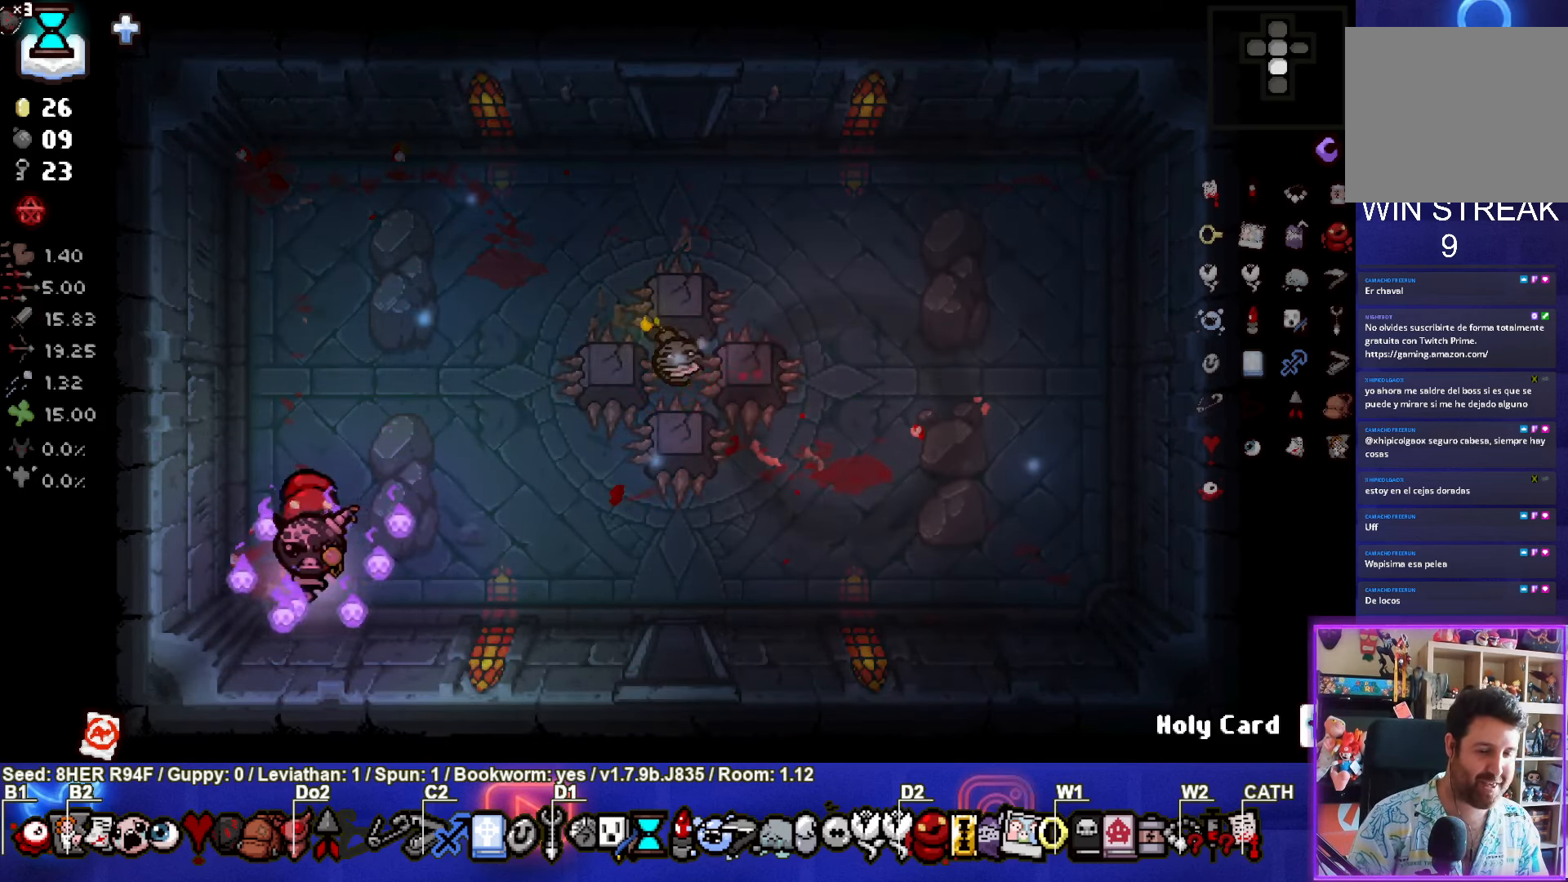
{"buttons": [], "left_stick": "down", "events": [[400, "left_stick", "down"]]}
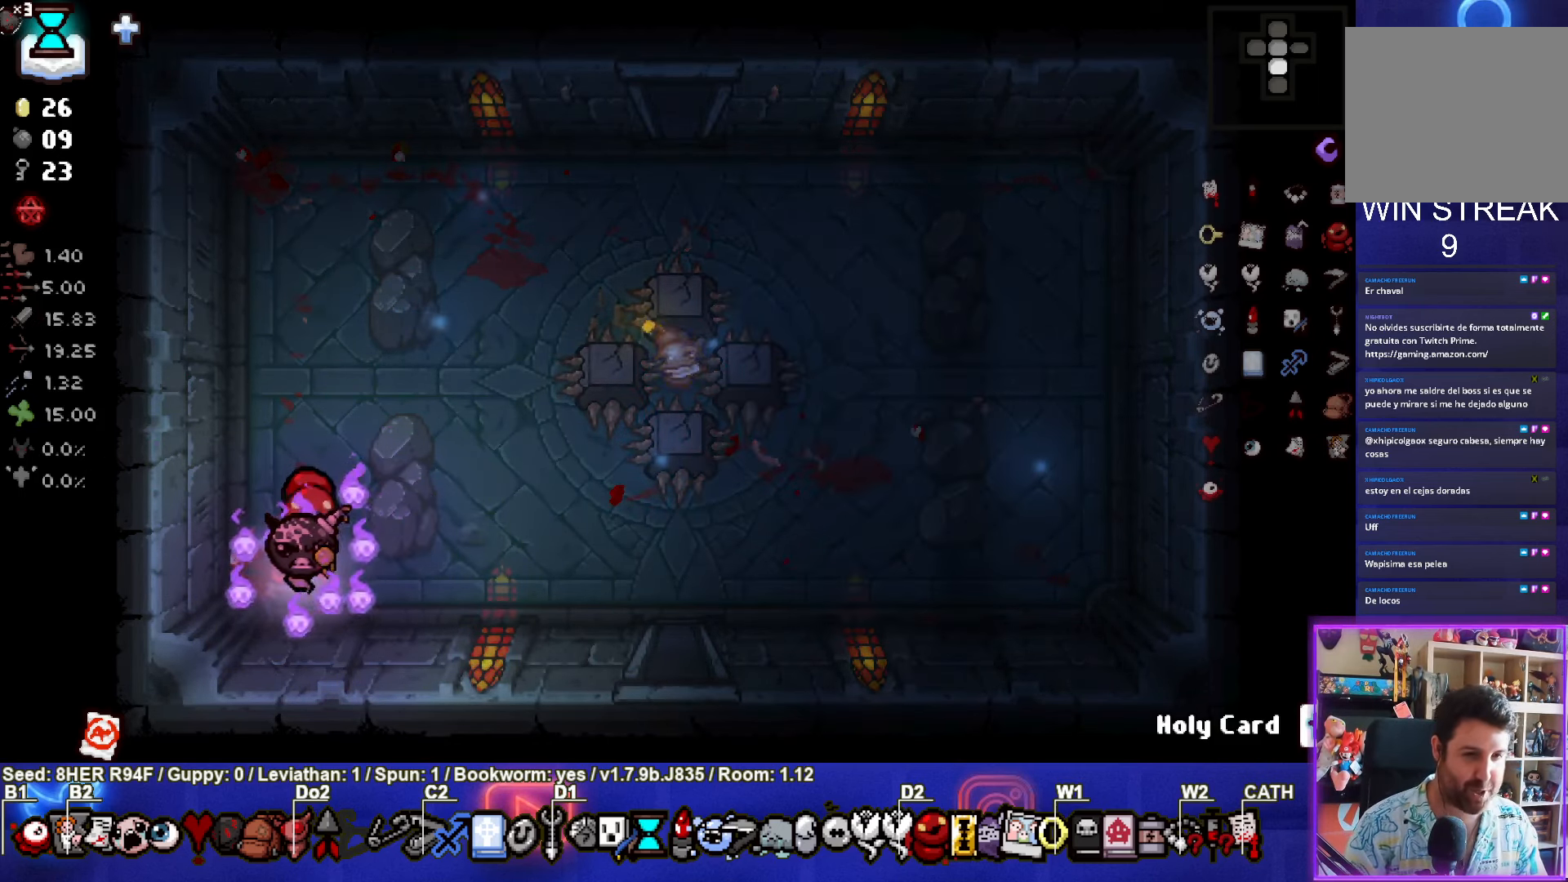
{"buttons": [], "left_stick": "center", "events": [[50, "left_stick", "center"], [334, "left_stick", "right"], [467, "left_stick", "center"]]}
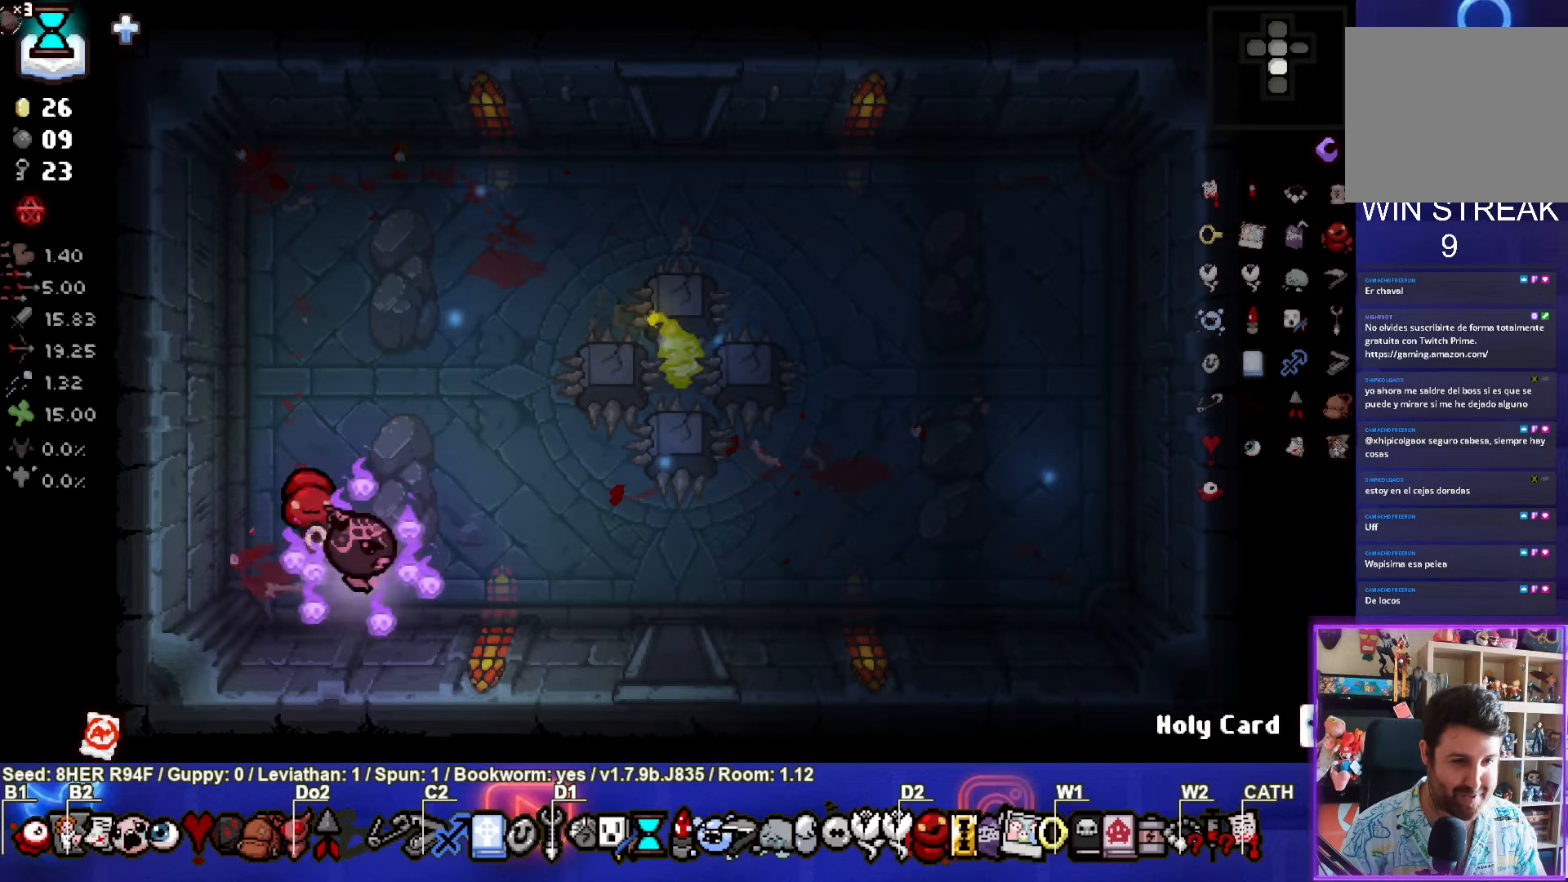
{"buttons": [], "left_stick": "right", "events": [[200, "left_stick", "right"]]}
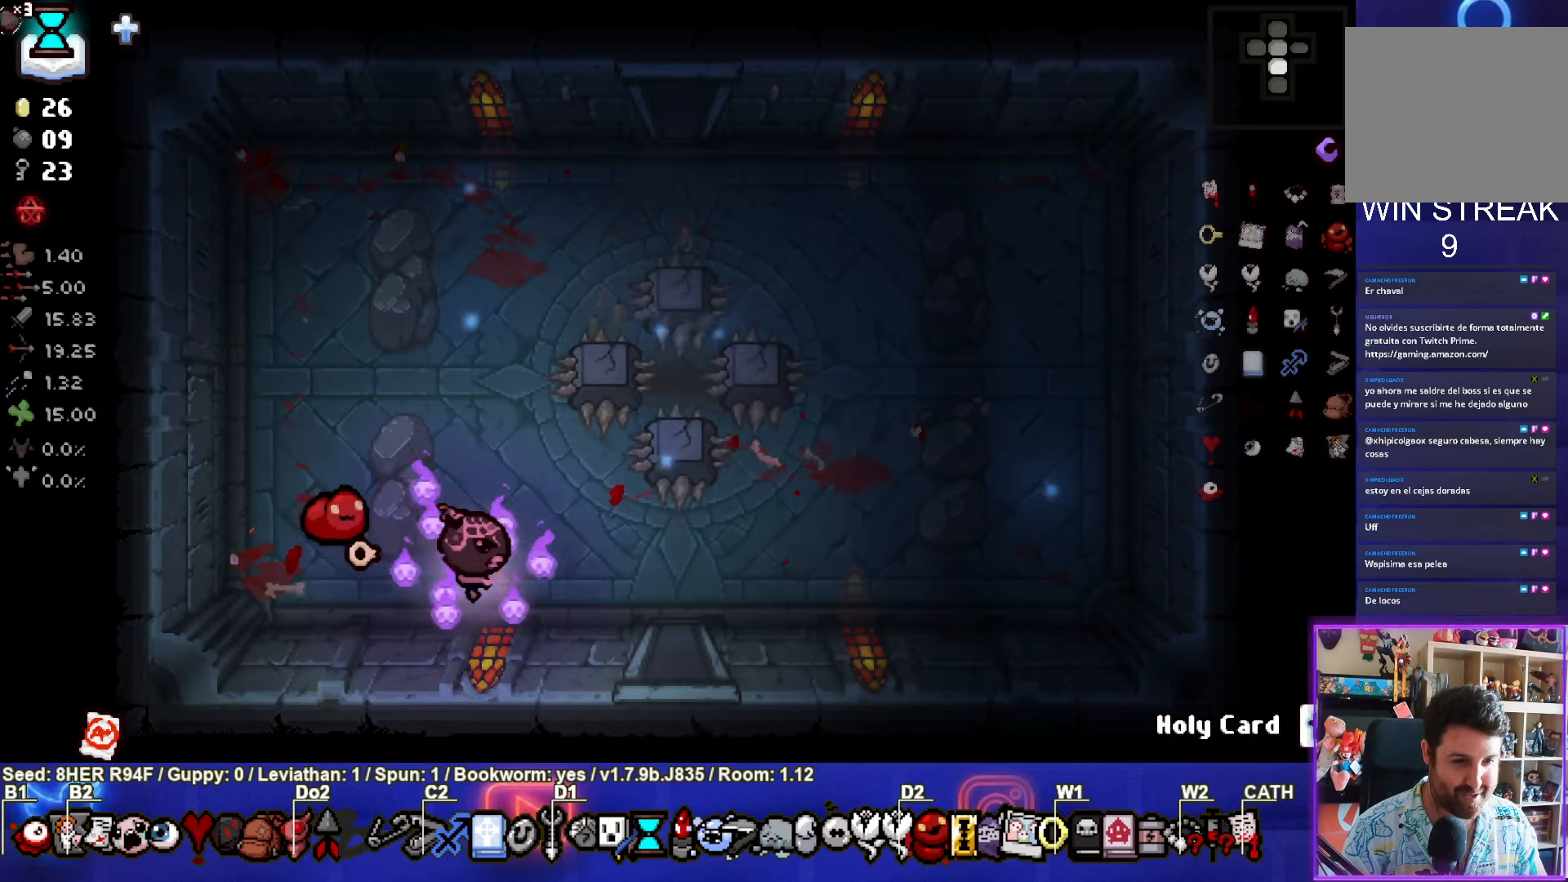
{"buttons": [], "left_stick": "down", "events": [[200, "left_stick", "down-right"], [317, "left_stick", "down"]]}
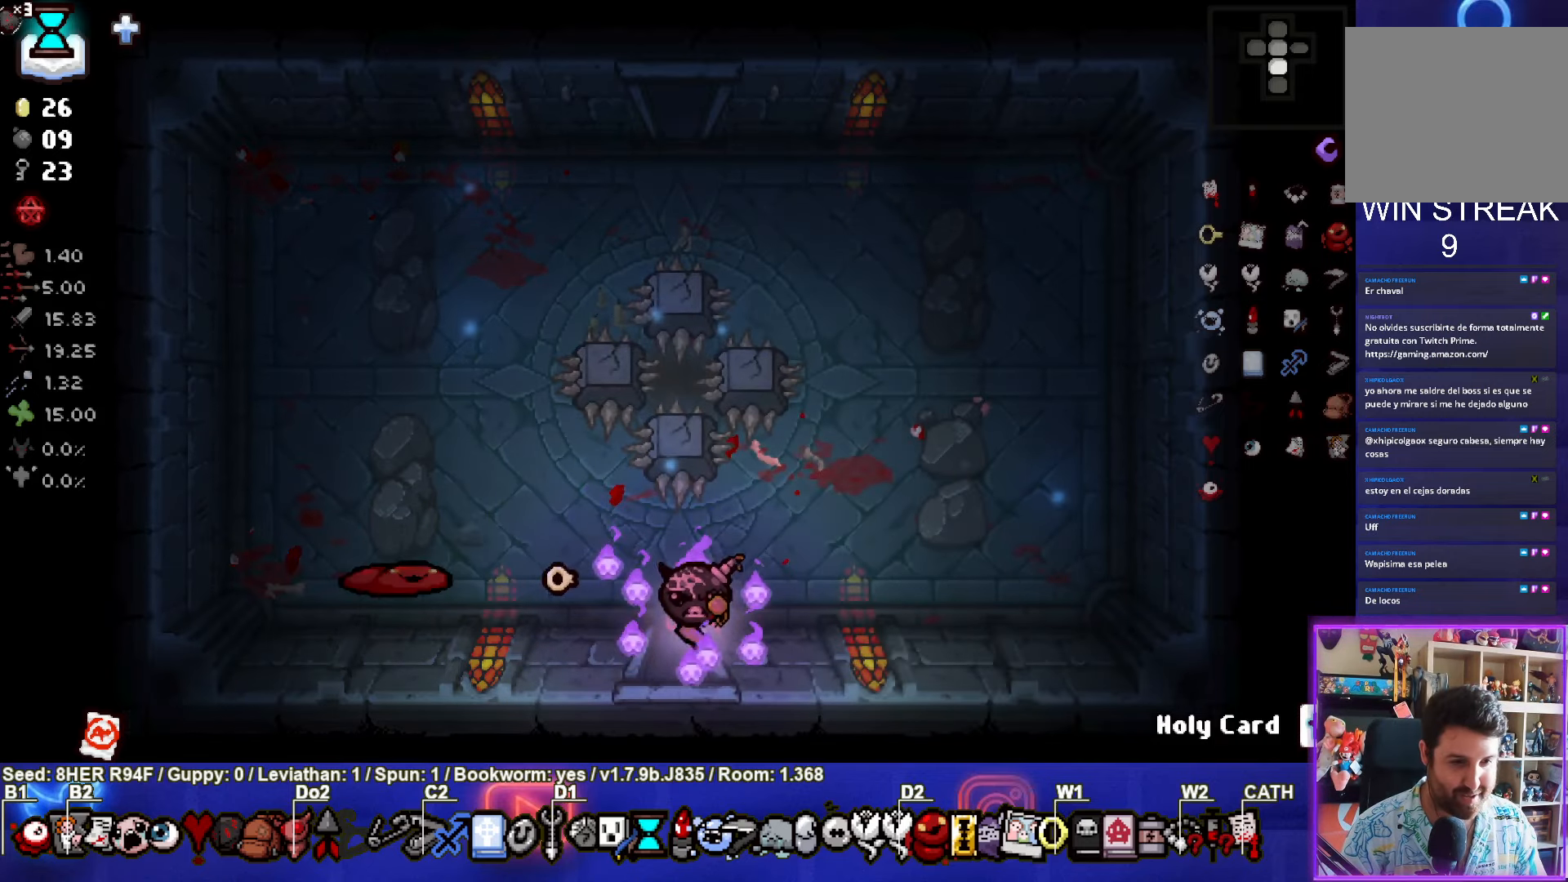
{"buttons": ["CROSS"], "left_stick": "center", "events": [[134, "left_stick", "center"], [500, "CROSS", "down"]]}
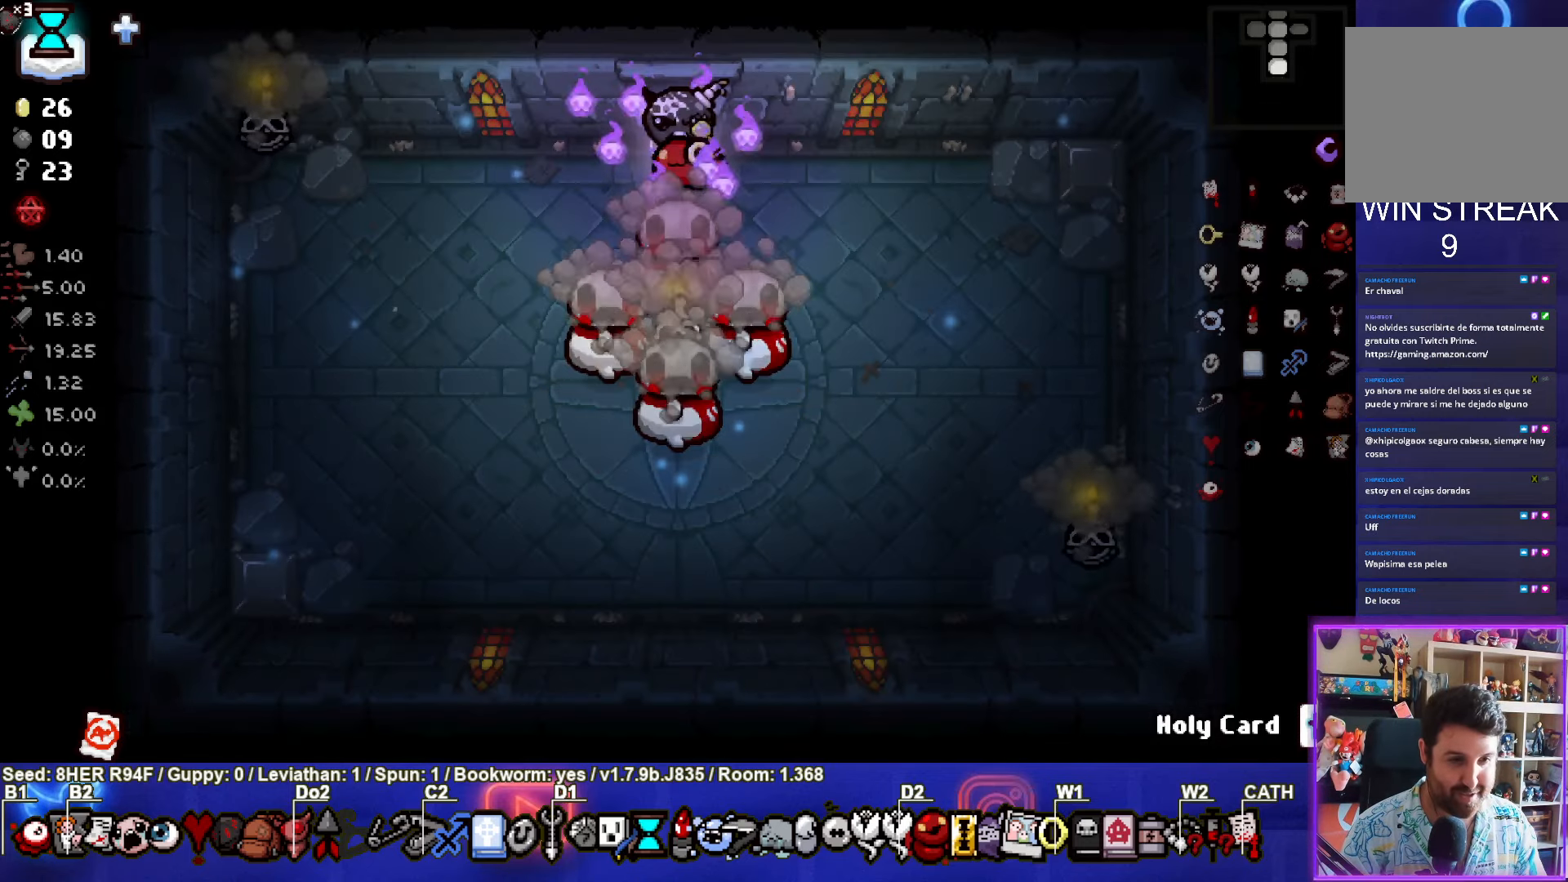
{"buttons": ["CROSS"], "left_stick": "right", "events": [[17, "left_stick", "down"], [167, "left_stick", "up-right"], [450, "left_stick", "right"]]}
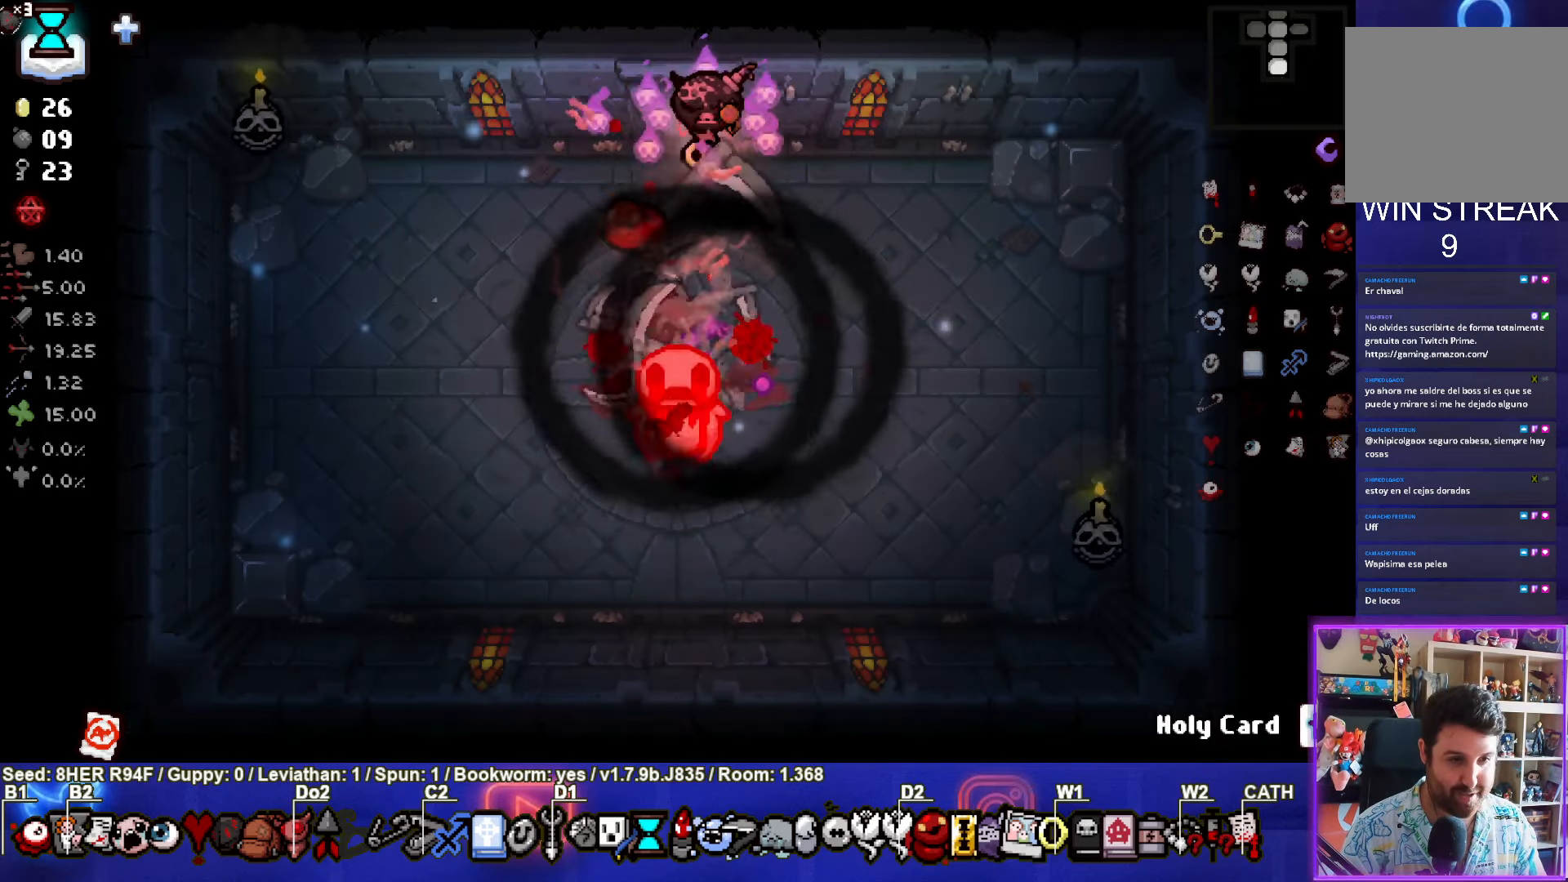
{"buttons": ["CROSS"], "left_stick": "down-right", "events": [[217, "CROSS", "up"], [317, "CROSS", "down"], [417, "left_stick", "down-right"]]}
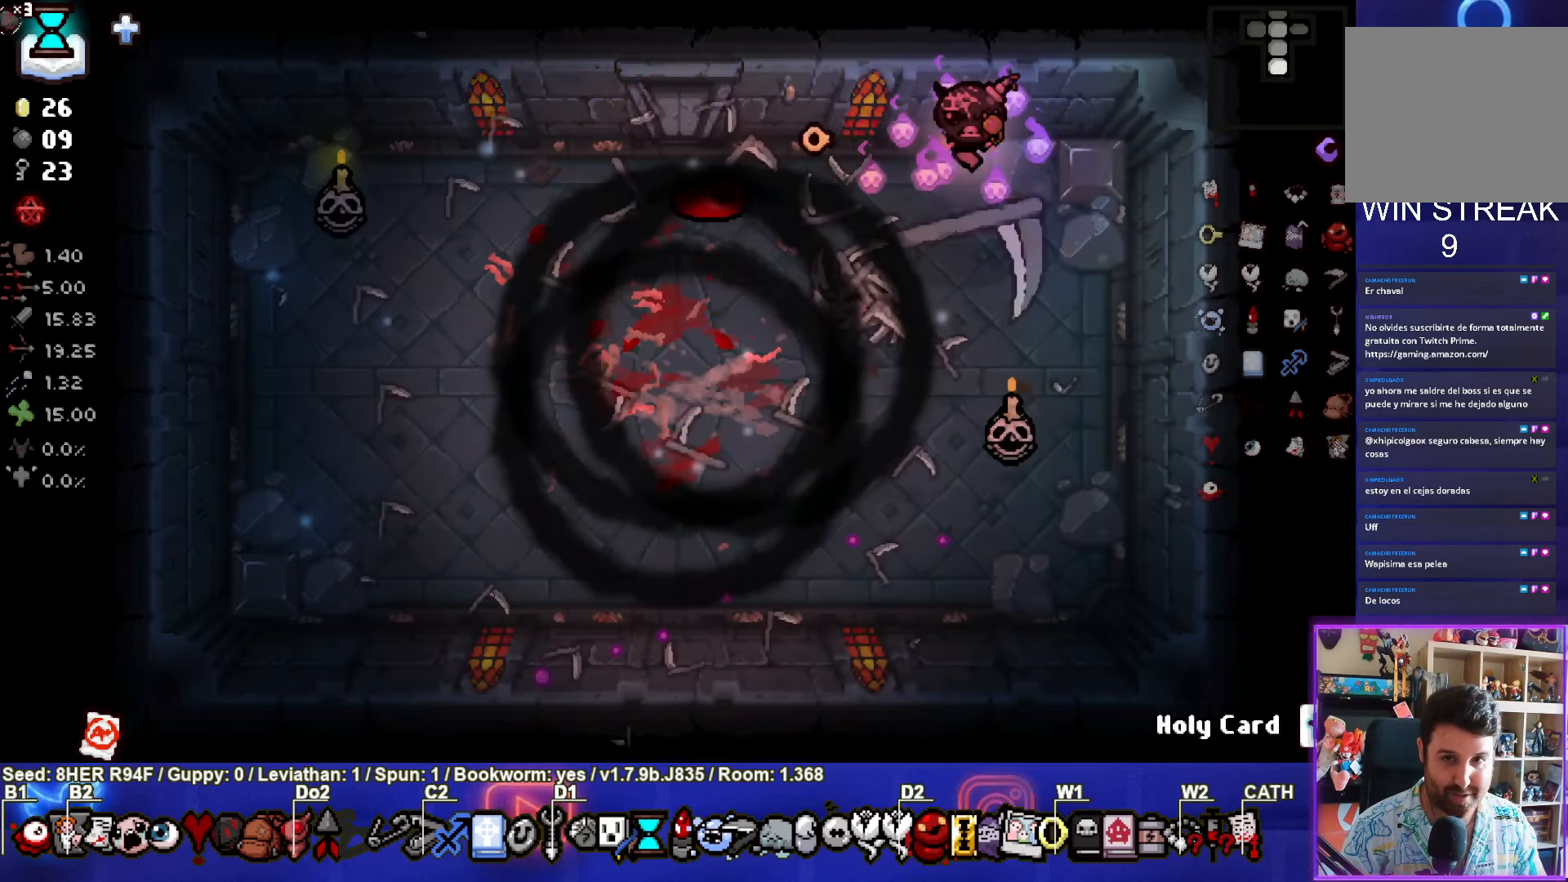
{"buttons": ["SQUARE"], "left_stick": "left", "events": [[67, "left_stick", "left"], [267, "SQUARE", "down"], [317, "CROSS", "up"]]}
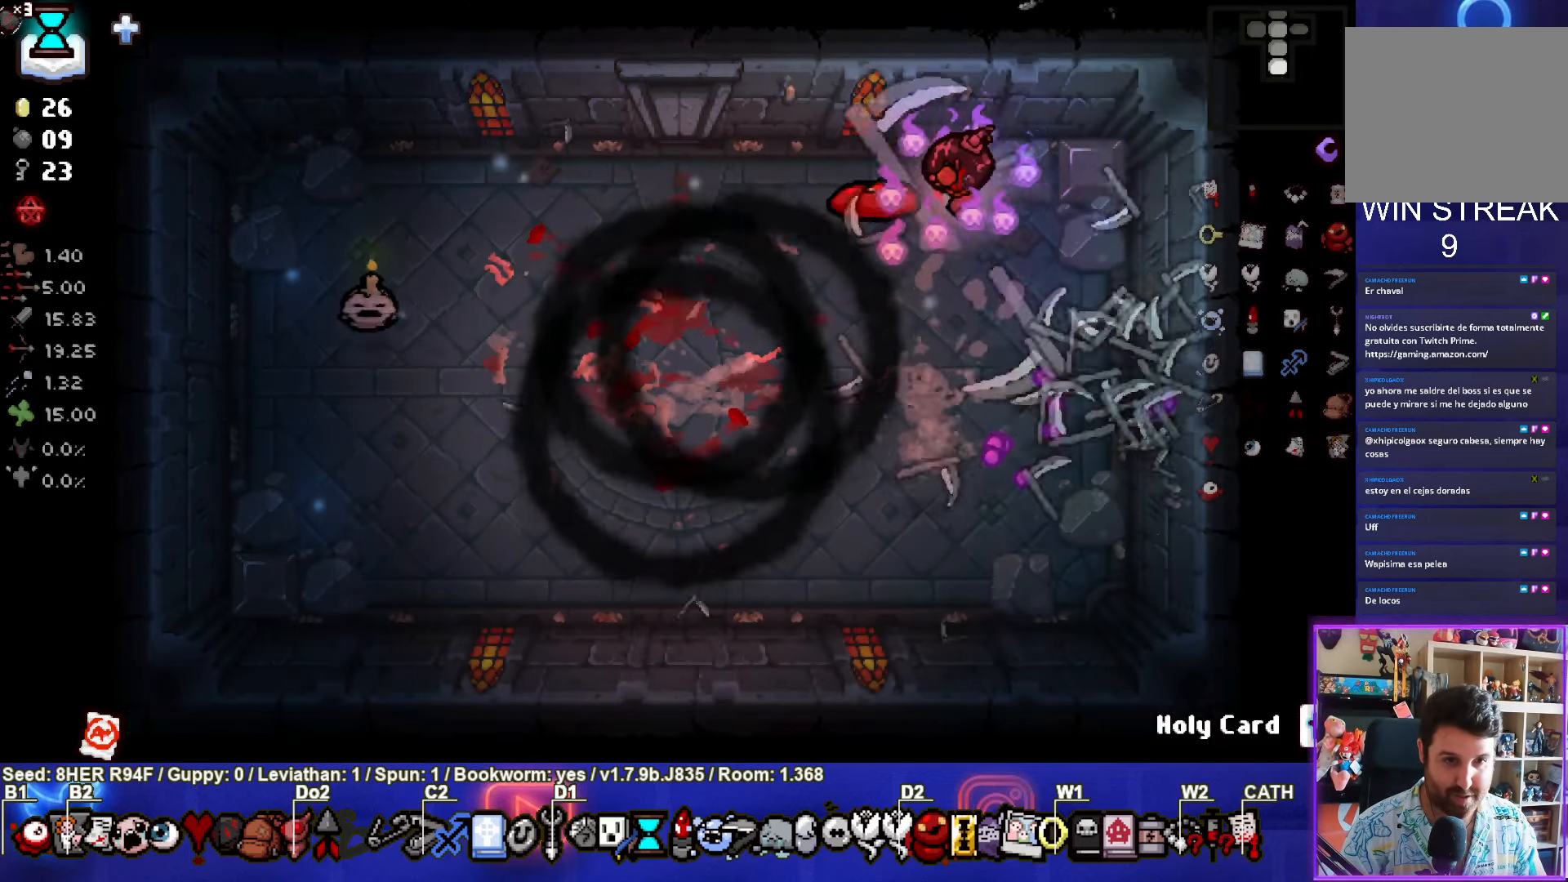
{"buttons": [], "left_stick": "left", "events": [[150, "SQUARE", "up"], [234, "SQUARE", "down"], [500, "SQUARE", "up"]]}
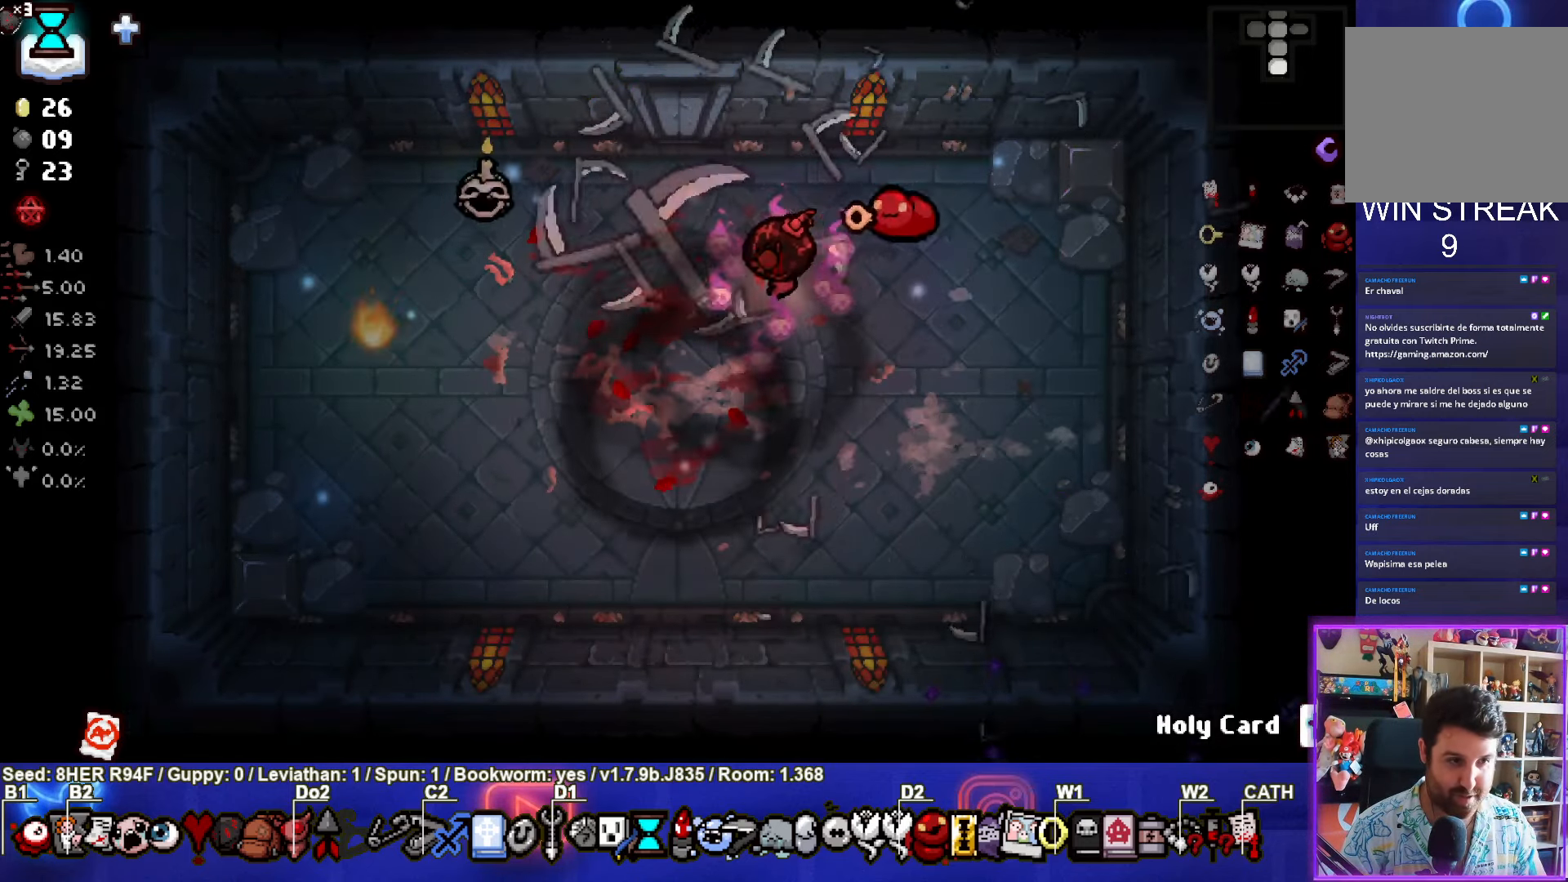
{"buttons": ["SQUARE"], "left_stick": "up", "events": [[50, "SQUARE", "down"], [84, "left_stick", "up"], [334, "SQUARE", "up"], [334, "left_stick", "center"], [400, "SQUARE", "down"], [433, "left_stick", "up"]]}
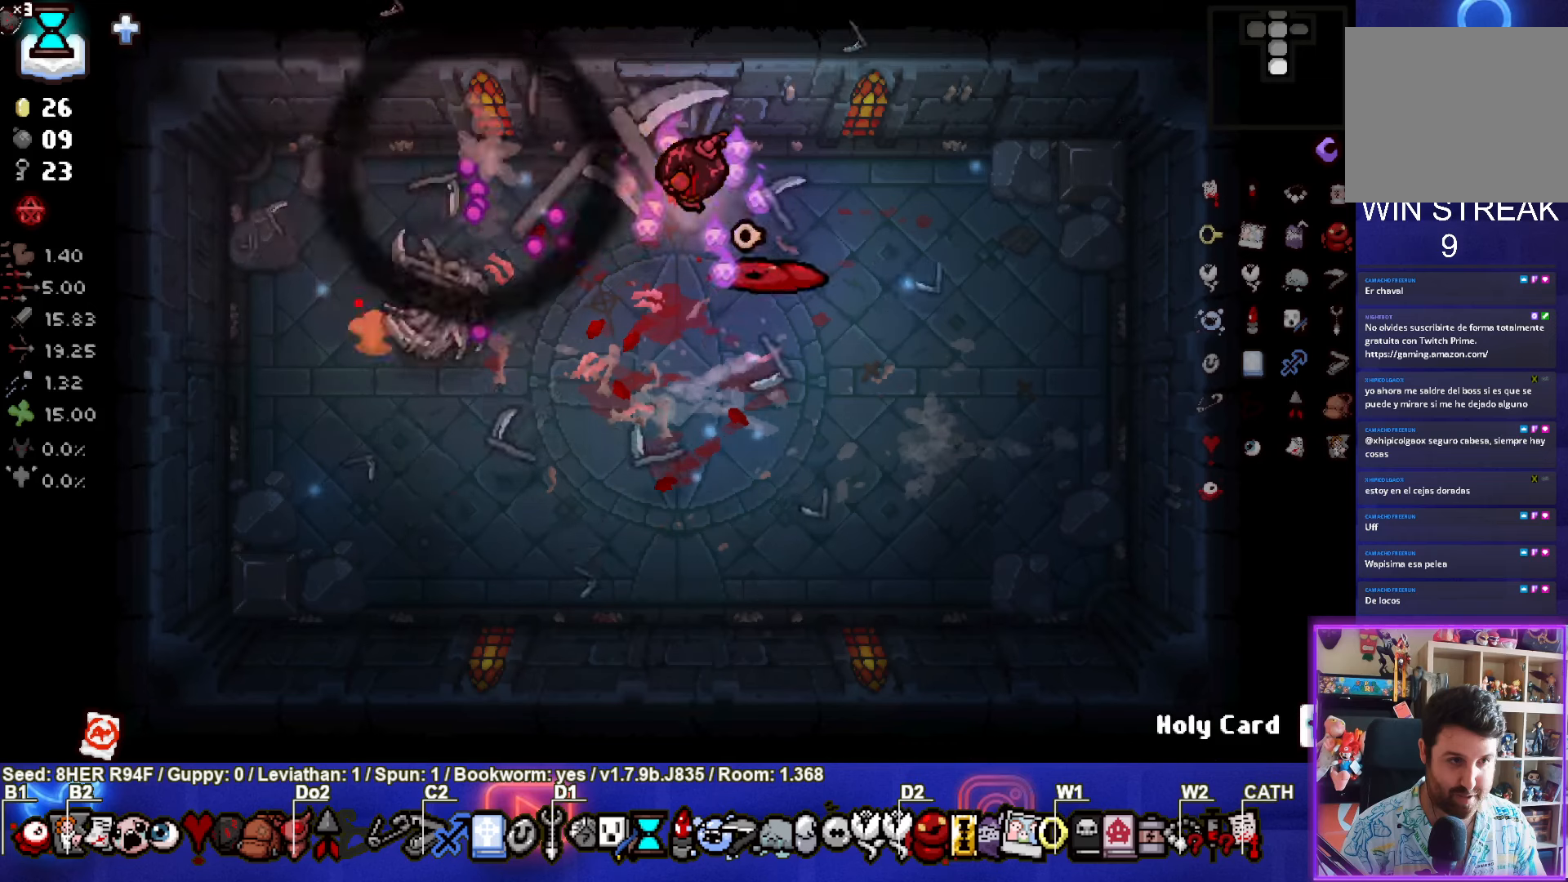
{"buttons": [], "left_stick": "up", "events": [[50, "SQUARE", "up"]]}
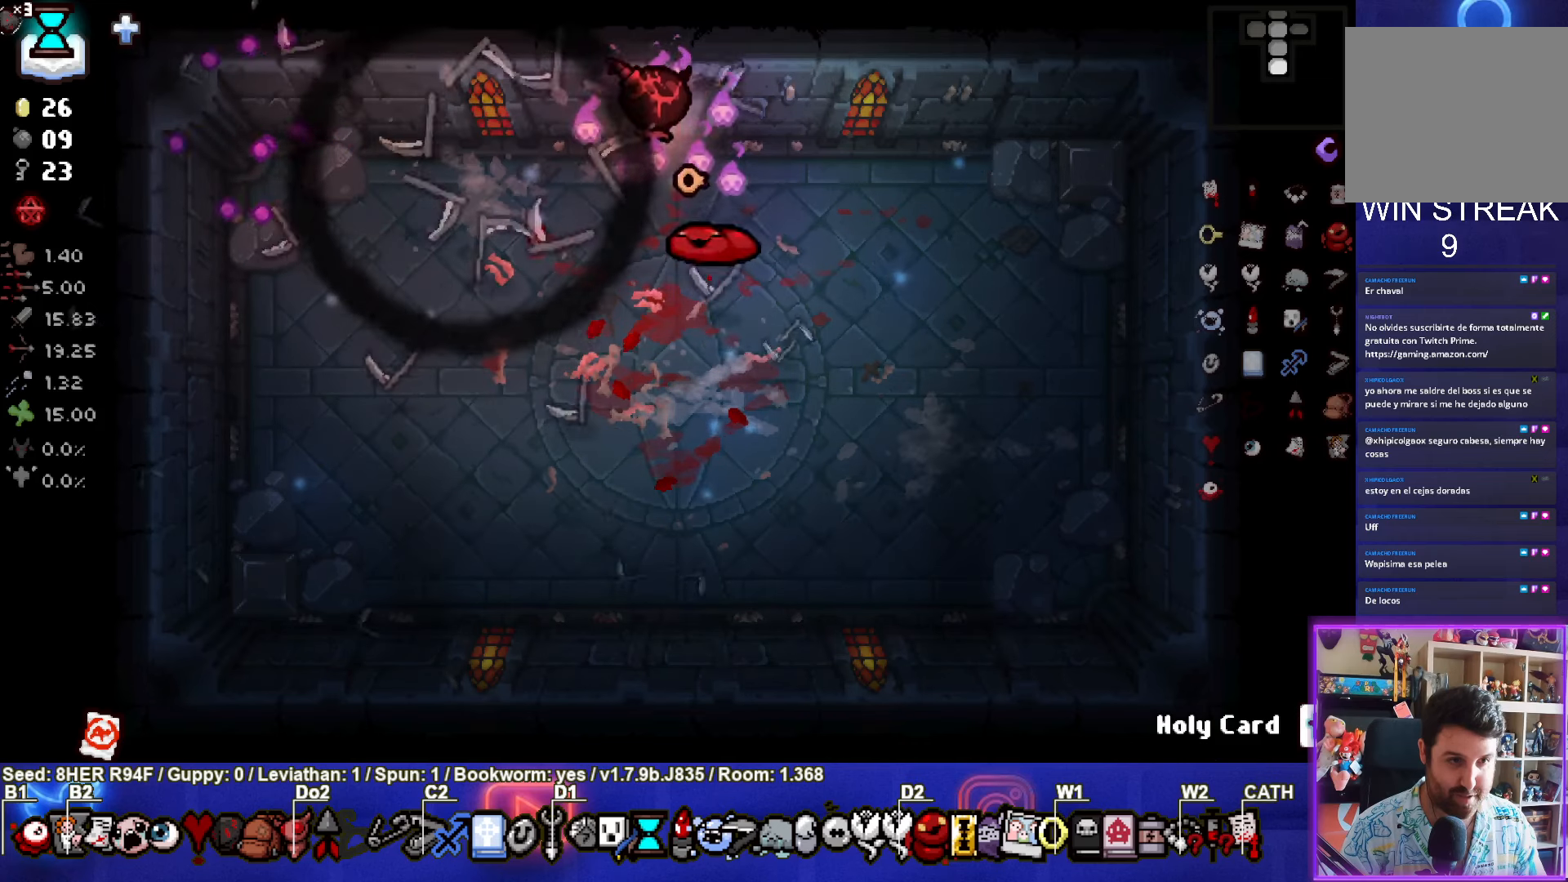
{"buttons": [], "left_stick": "left", "events": [[216, "left_stick", "left"]]}
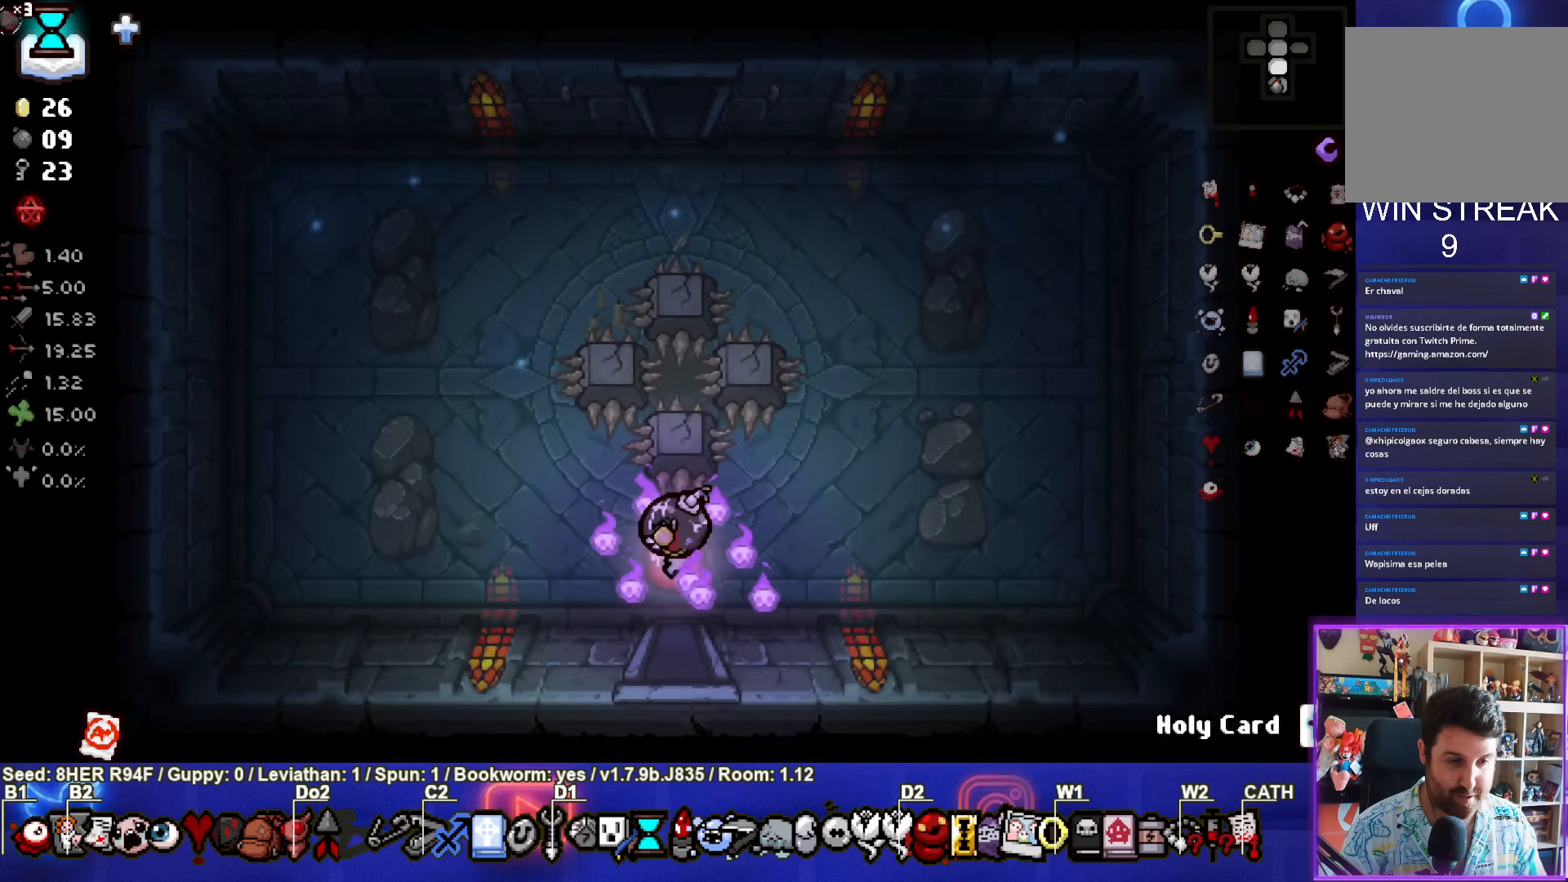
{"buttons": [], "left_stick": "up-left", "events": [[233, "left_stick", "up-left"]]}
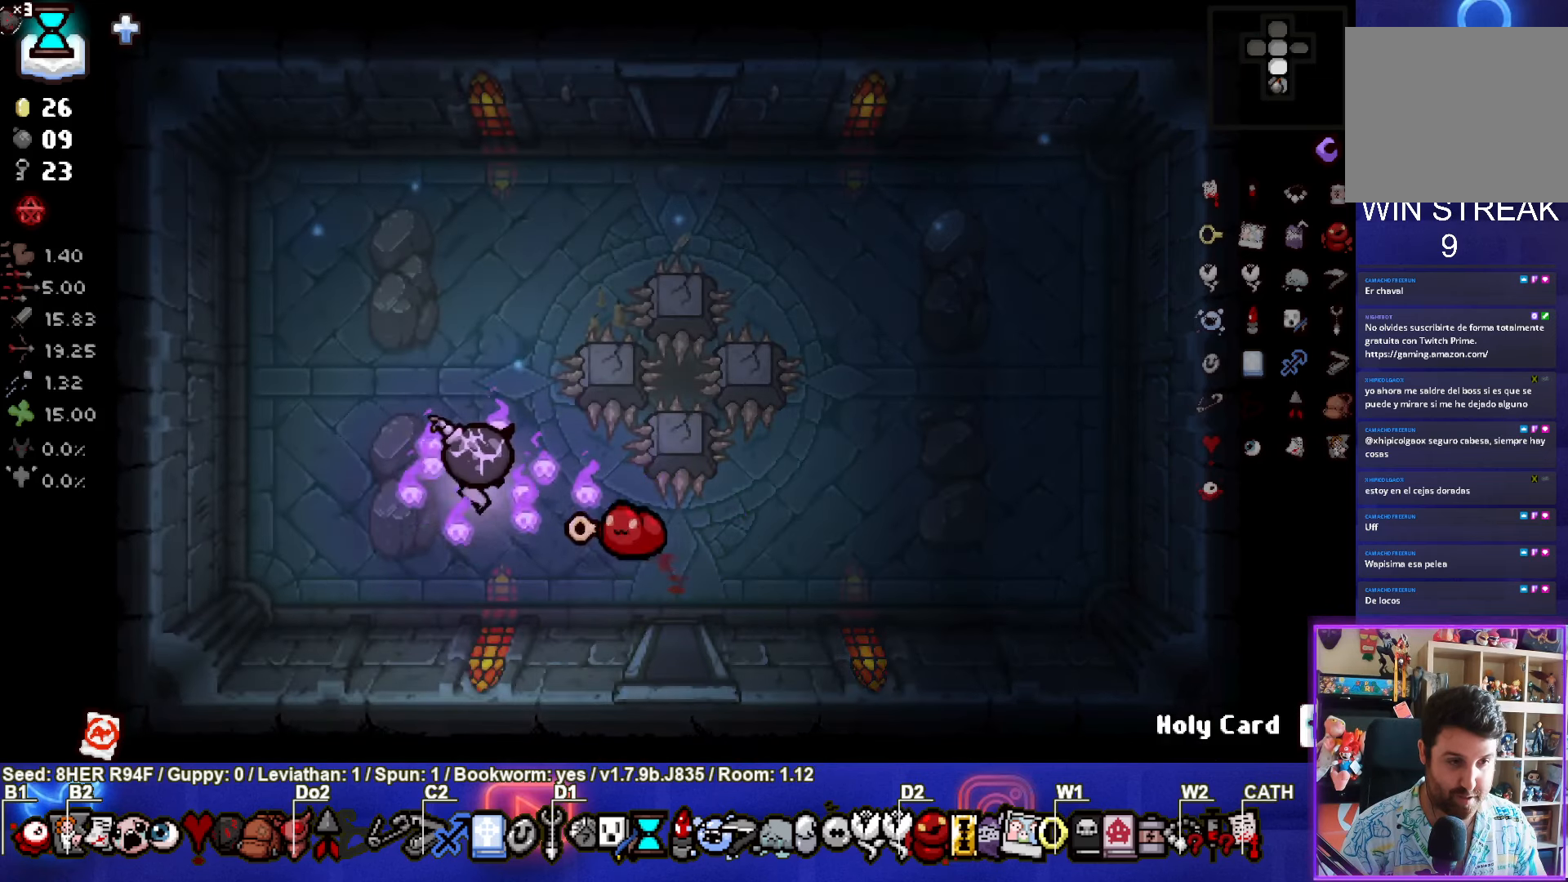
{"buttons": [], "left_stick": "up-right", "events": [[100, "left_stick", "up"], [316, "left_stick", "up-right"]]}
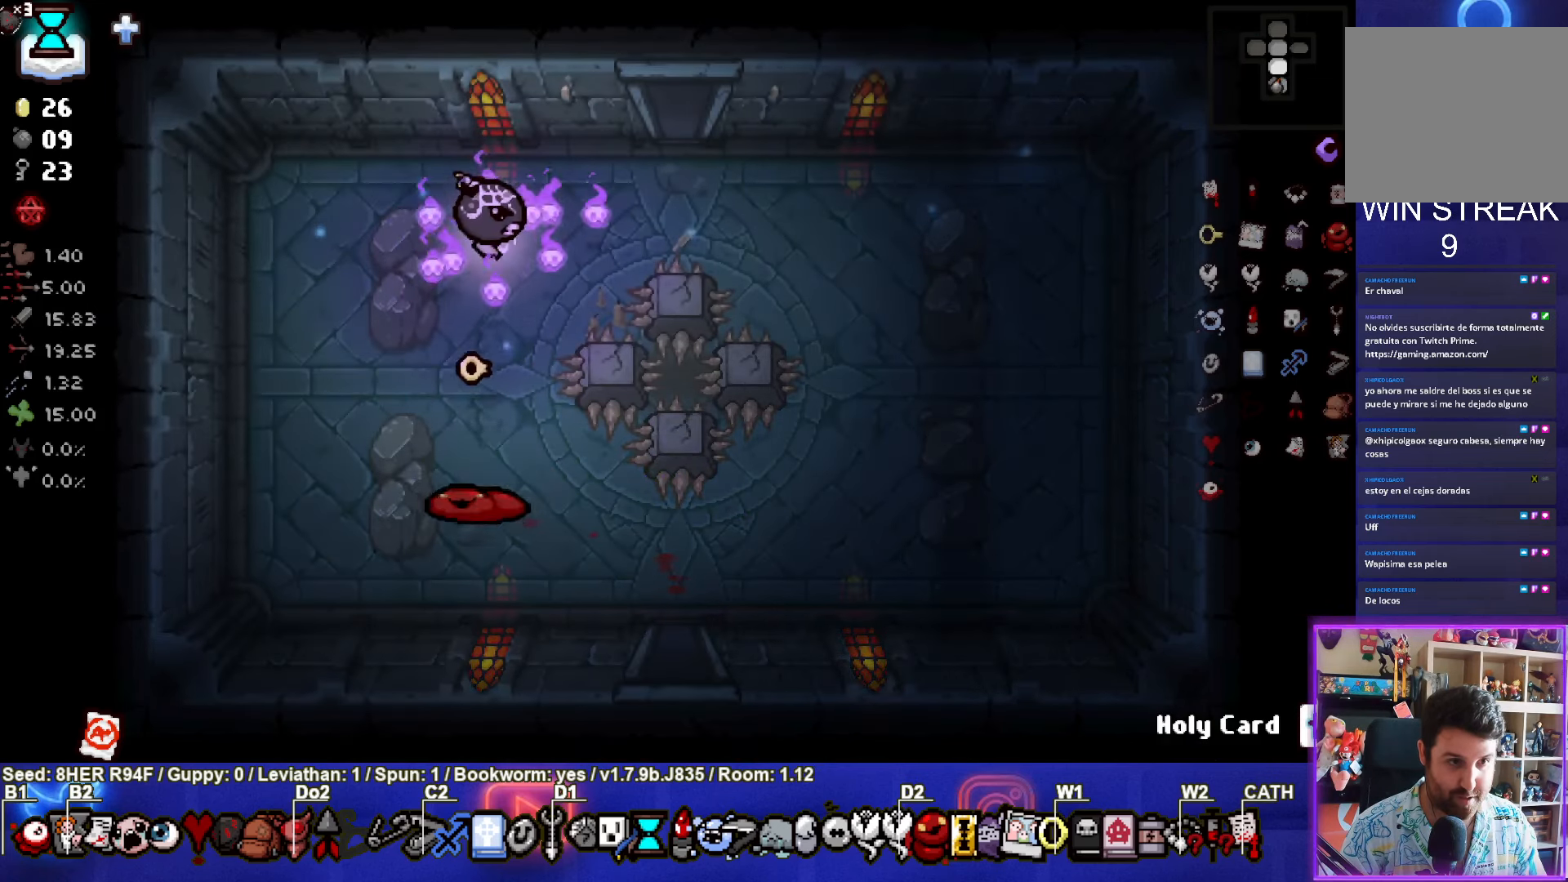
{"buttons": [], "left_stick": "up", "events": [[366, "left_stick", "up"]]}
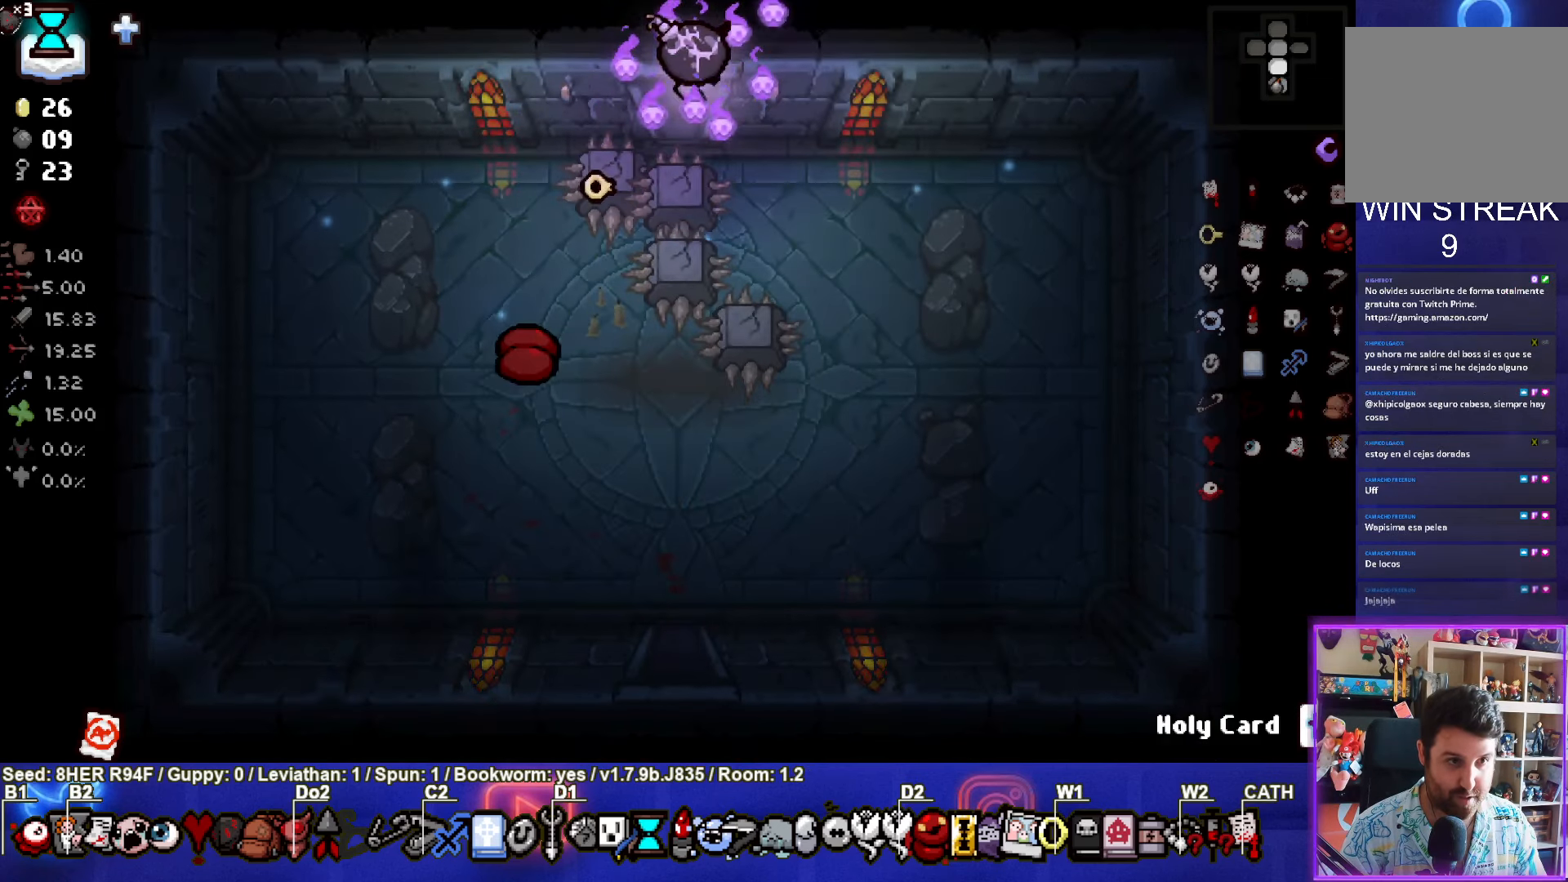
{"buttons": [], "left_stick": "up-right", "events": [[100, "left_stick", "center"], [350, "left_stick", "up-right"]]}
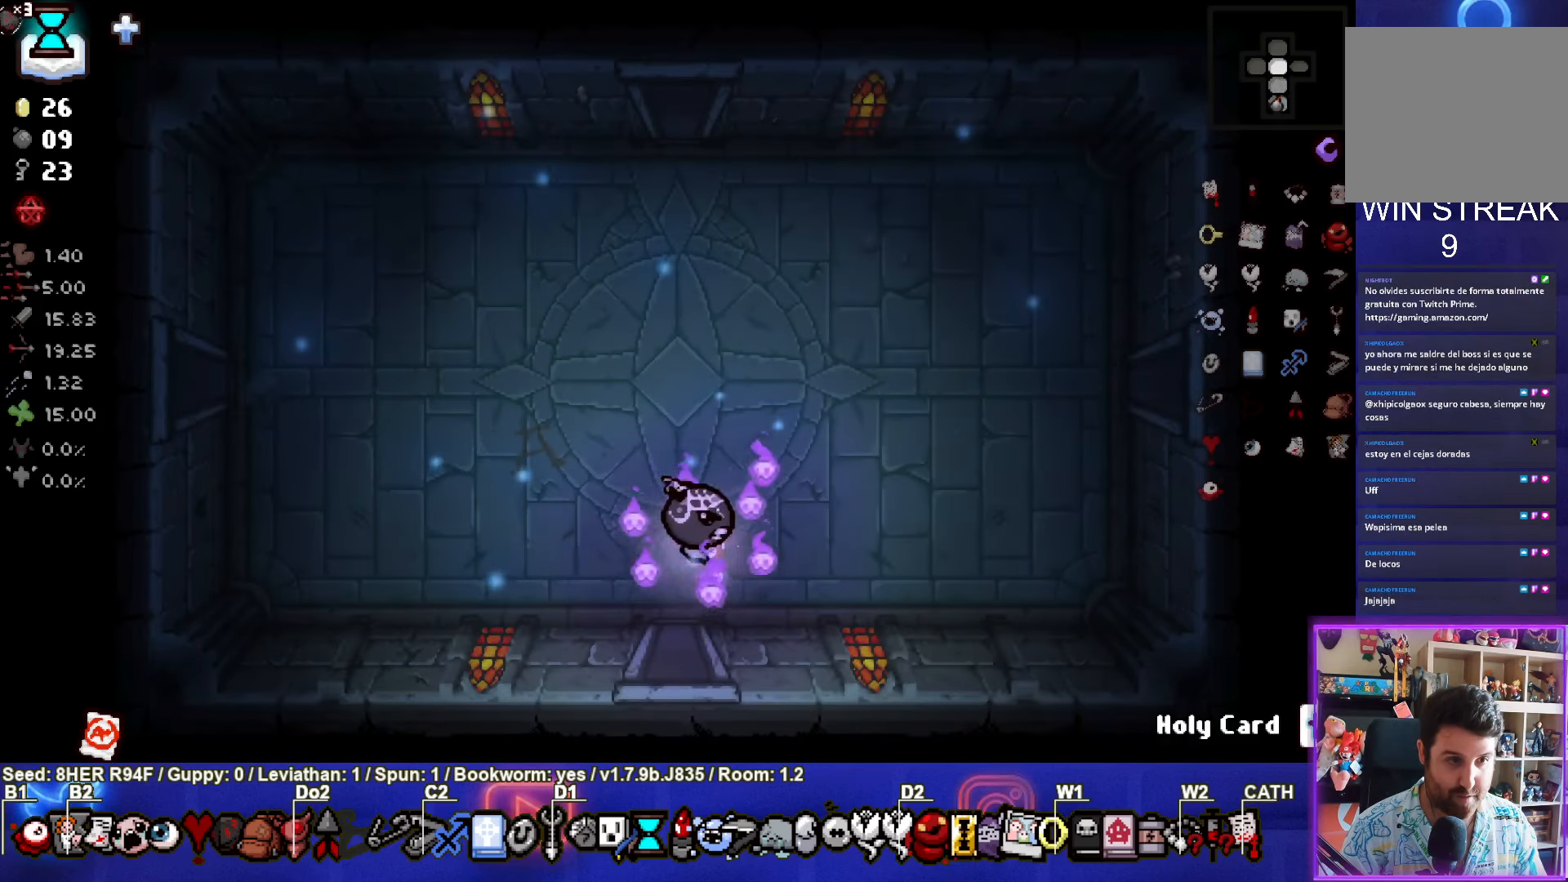
{"buttons": [], "left_stick": "up-right", "events": []}
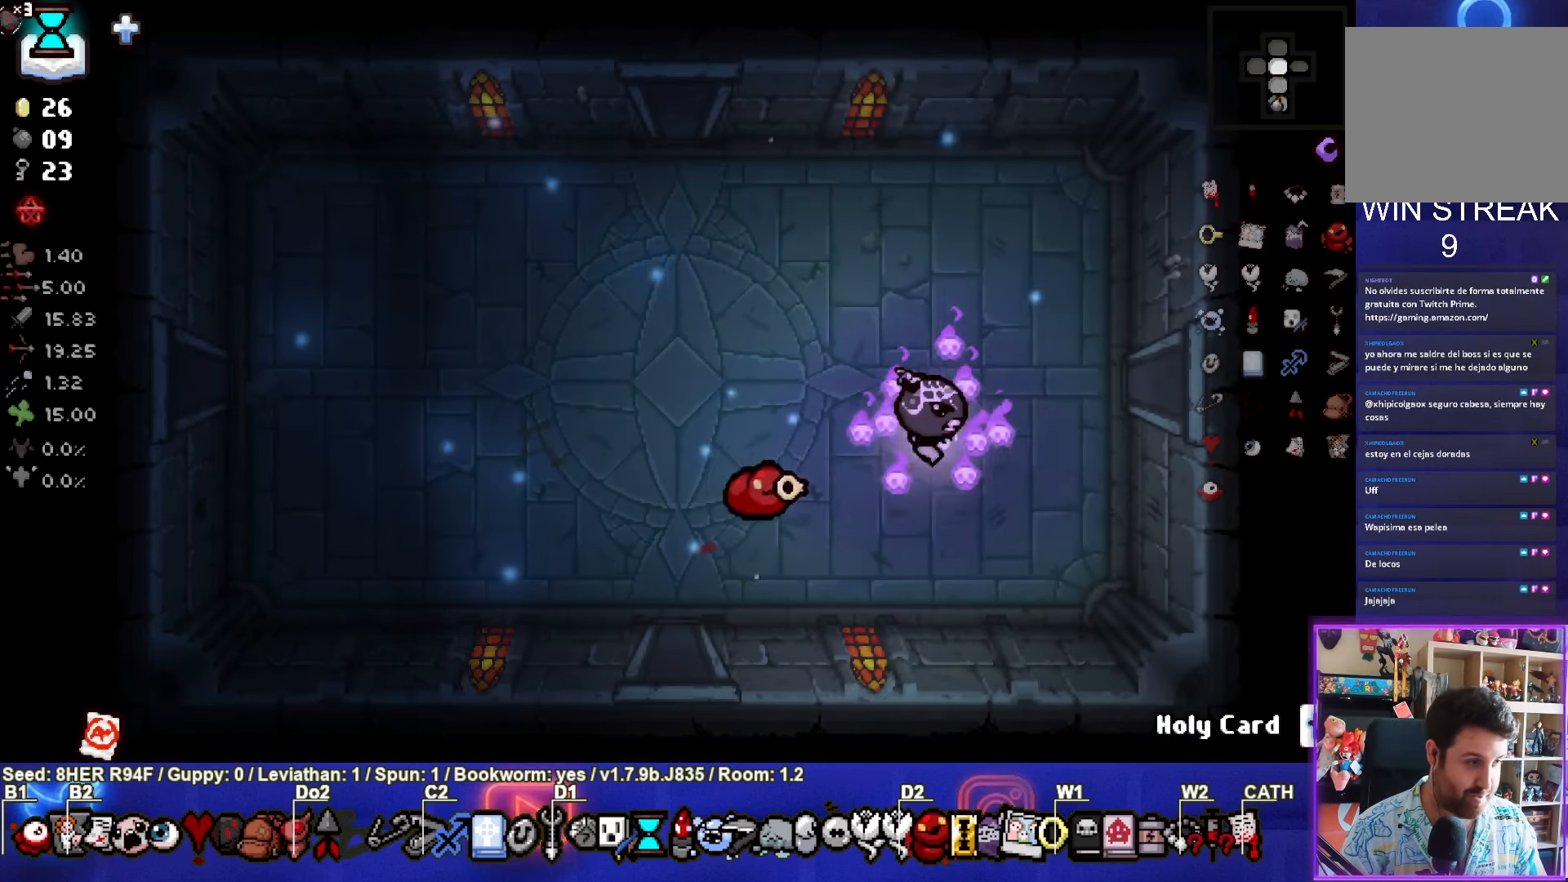
{"buttons": [], "left_stick": "right", "events": [[250, "left_stick", "right"]]}
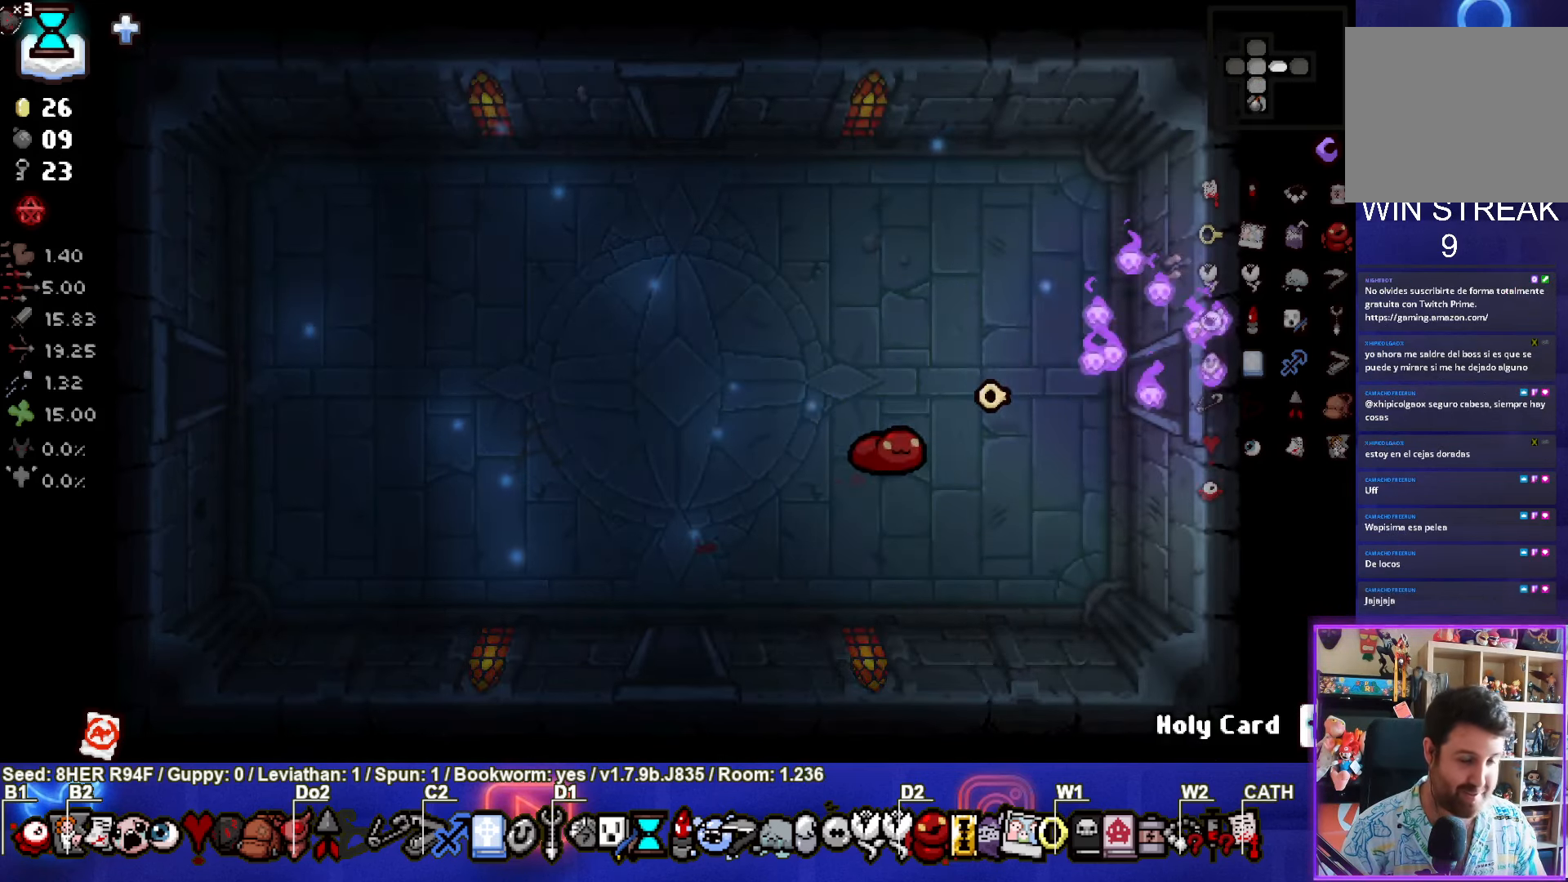
{"buttons": [], "left_stick": "right", "events": [[150, "left_stick", "center"], [350, "left_stick", "right"]]}
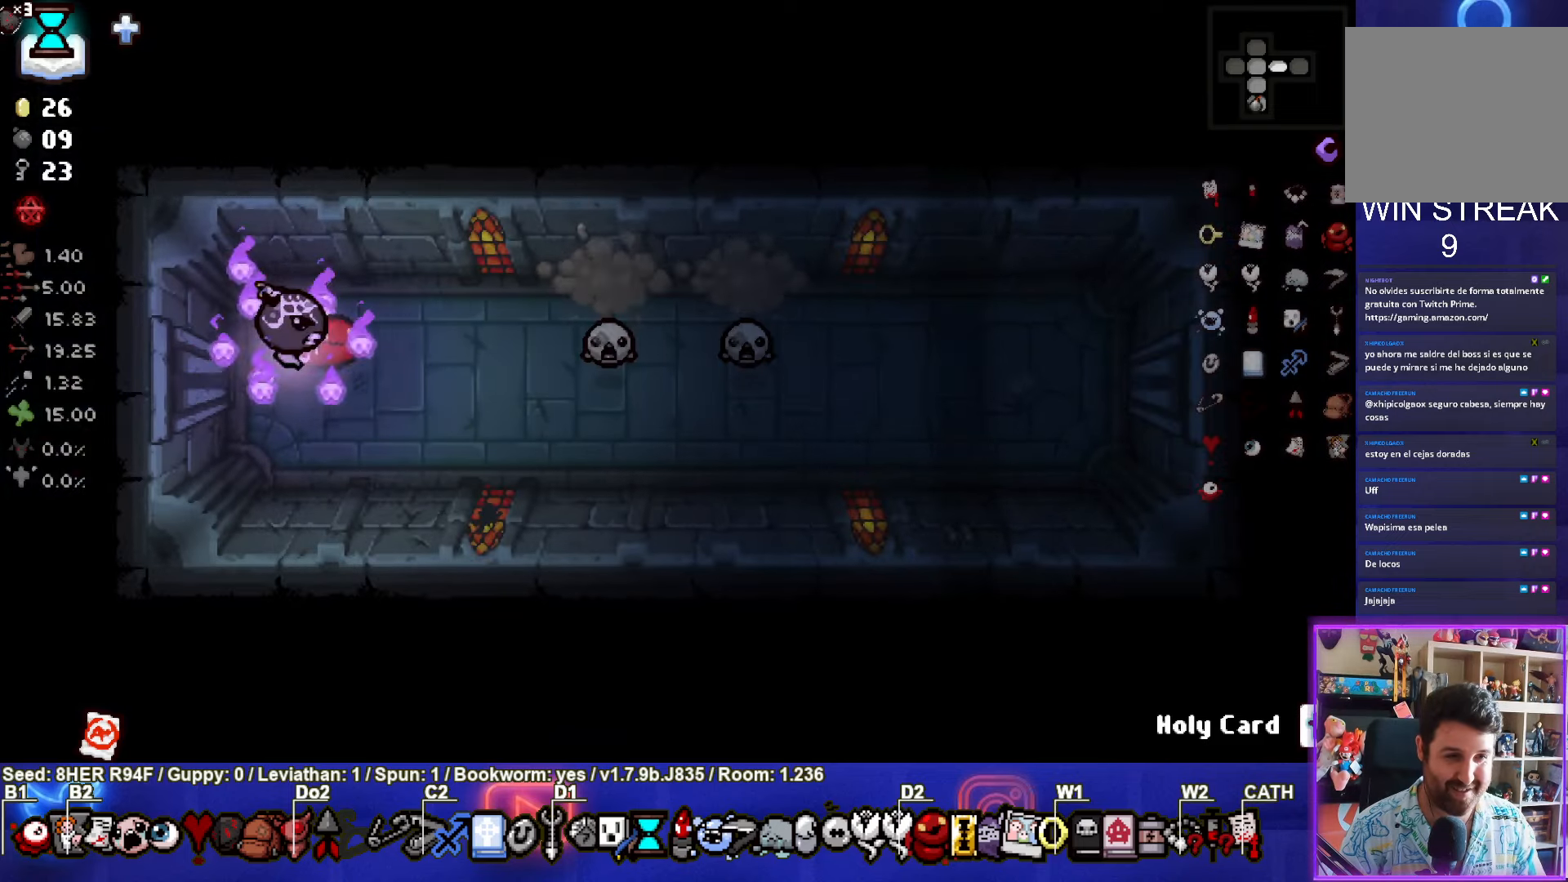
{"buttons": ["CIRCLE"], "left_stick": "left", "events": [[17, "CIRCLE", "down"], [283, "left_stick", "center"], [400, "left_stick", "left"]]}
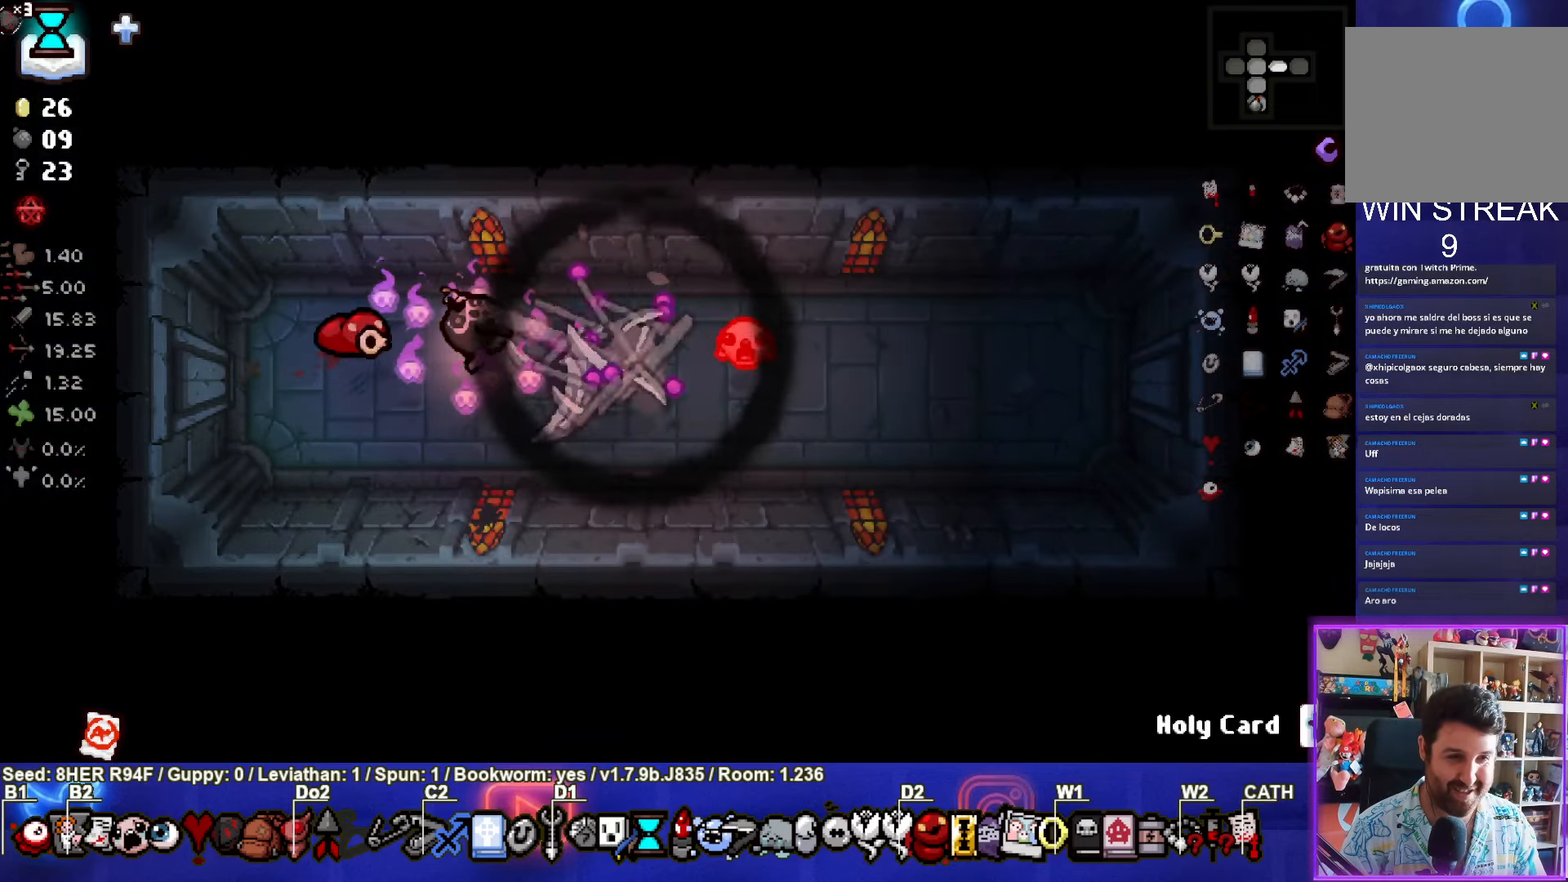
{"buttons": [], "left_stick": "down", "events": [[50, "left_stick", "center"], [67, "CIRCLE", "up"], [417, "left_stick", "down"]]}
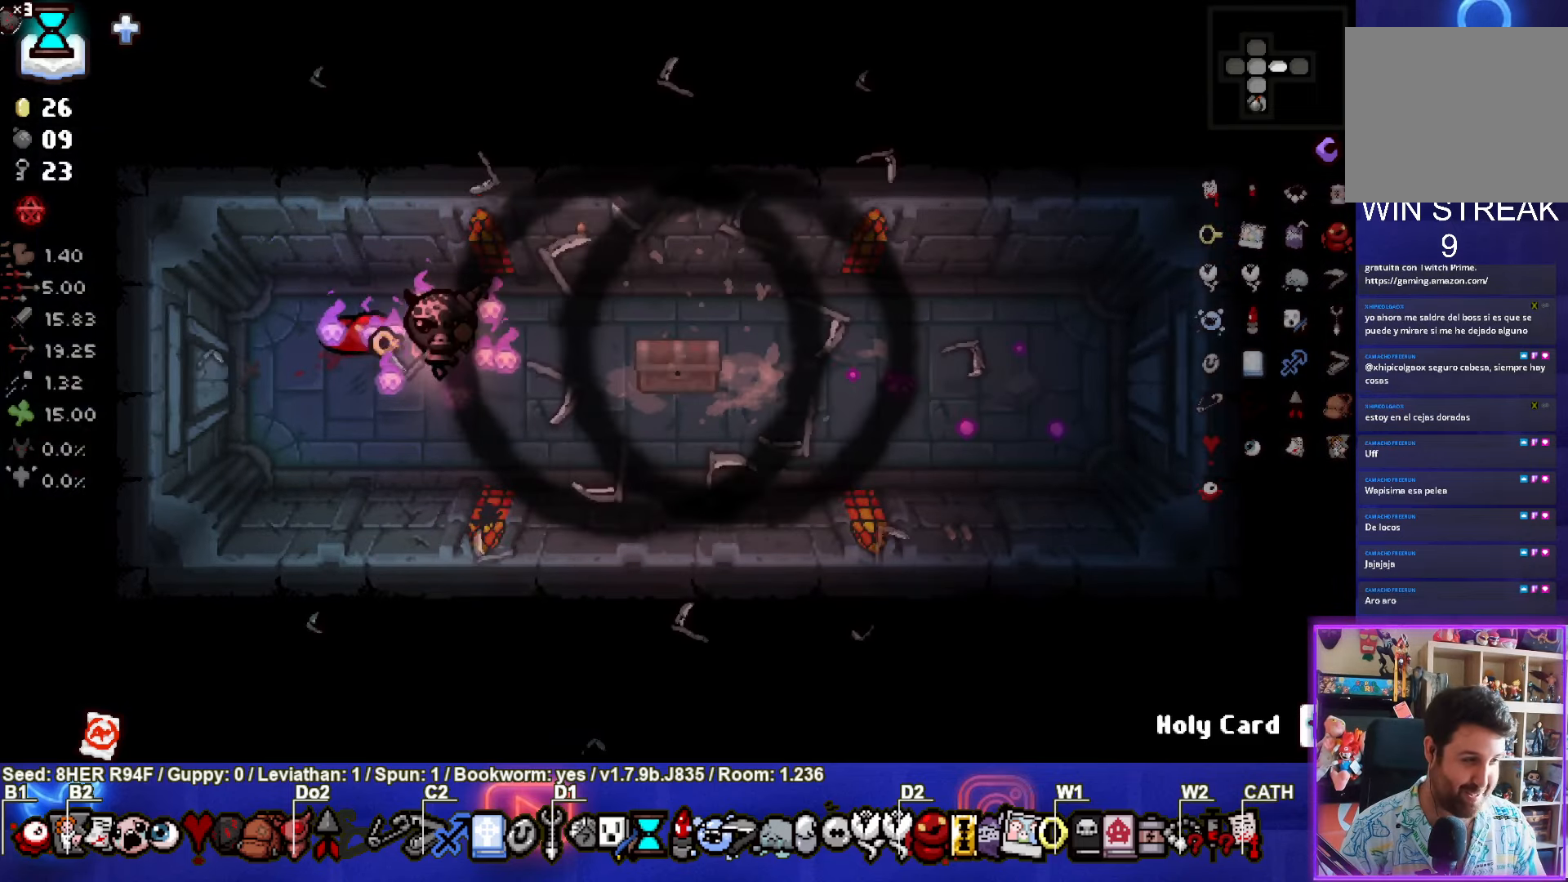
{"buttons": [], "left_stick": "up-right", "events": [[100, "left_stick", "center"], [300, "left_stick", "up-right"]]}
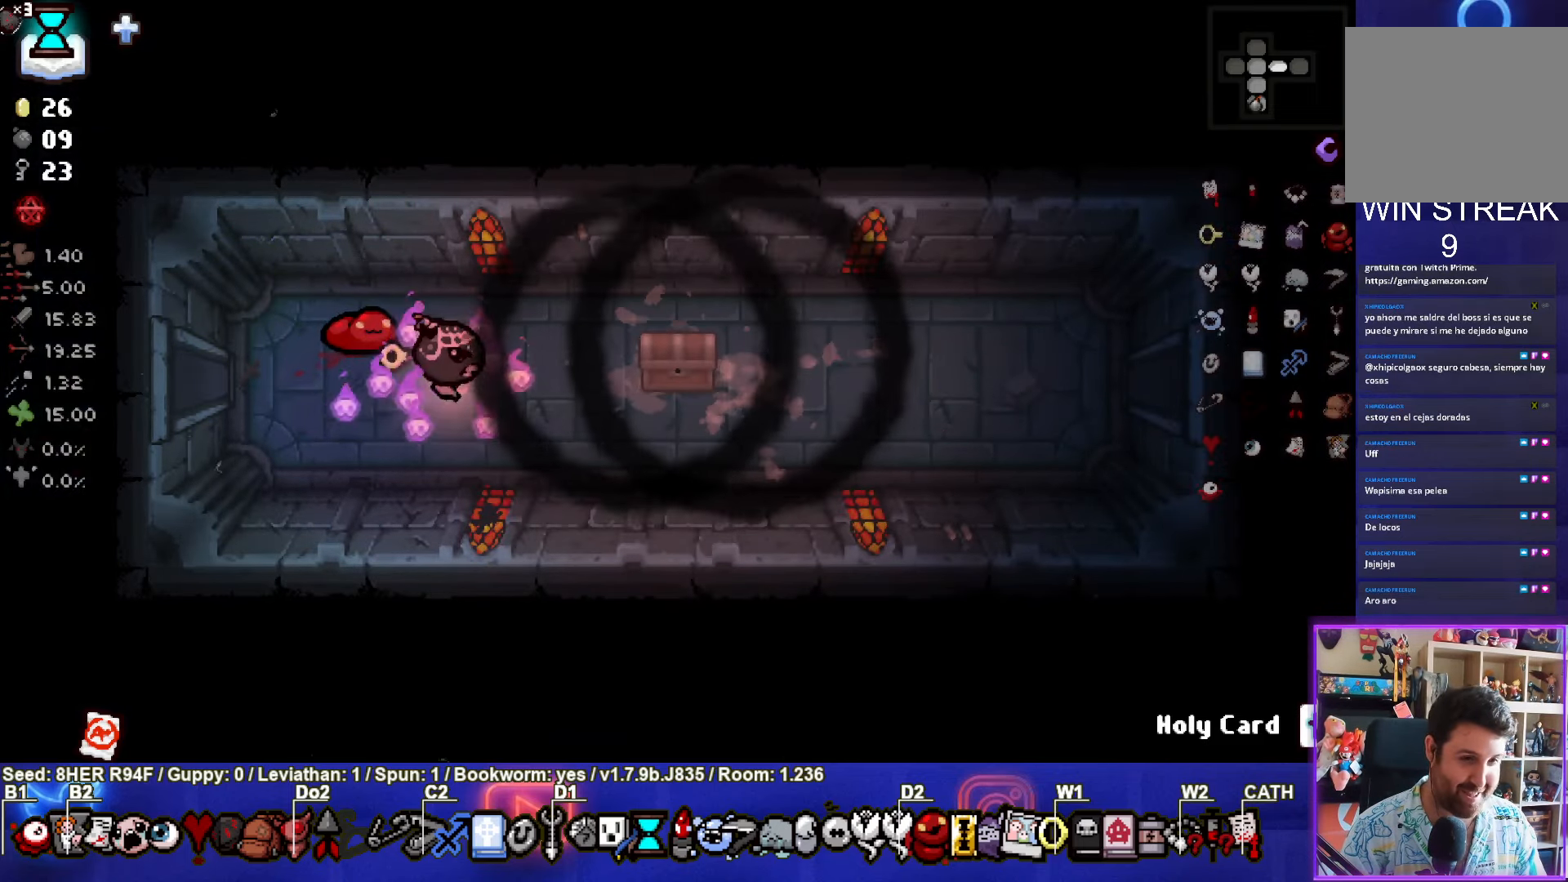
{"buttons": [], "left_stick": "up-right", "events": [[17, "left_stick", "right"], [317, "left_stick", "up-right"]]}
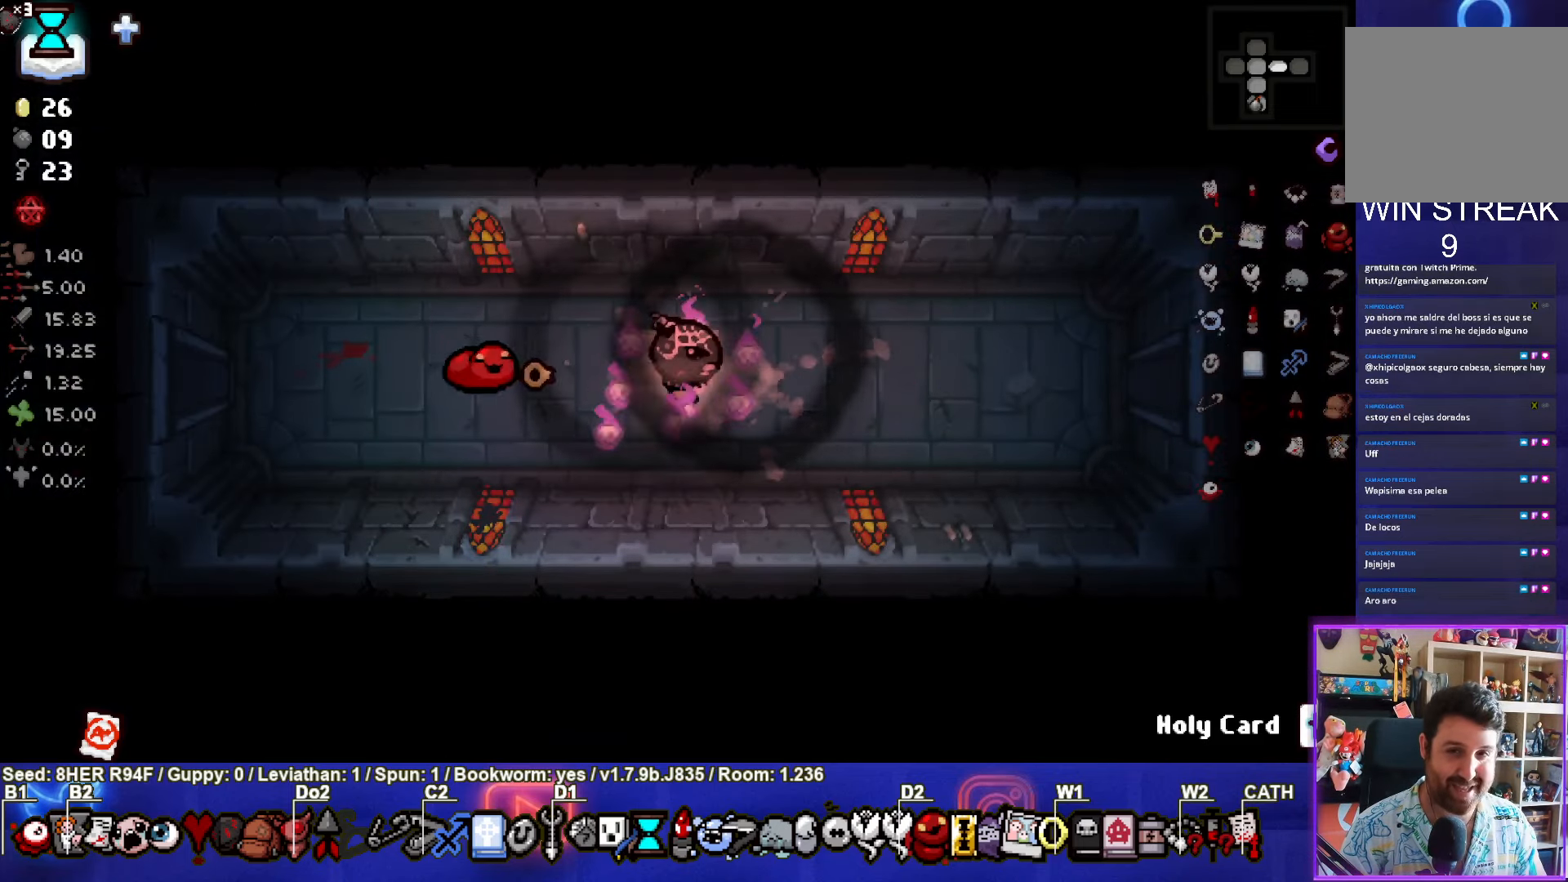
{"buttons": [], "left_stick": "right", "events": [[33, "left_stick", "right"]]}
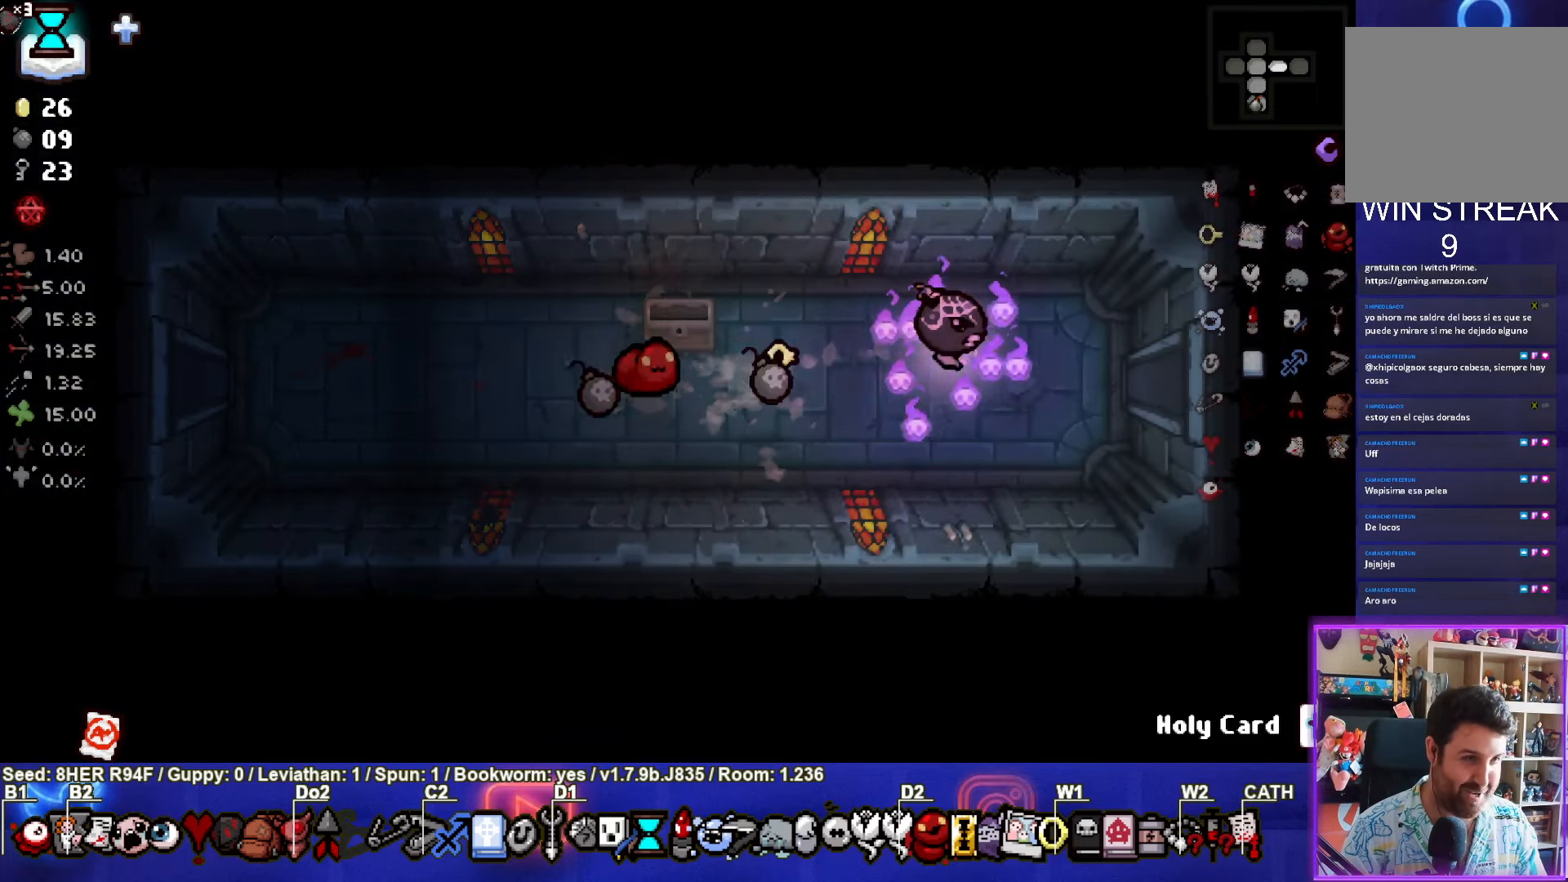
{"buttons": [], "left_stick": "right", "events": []}
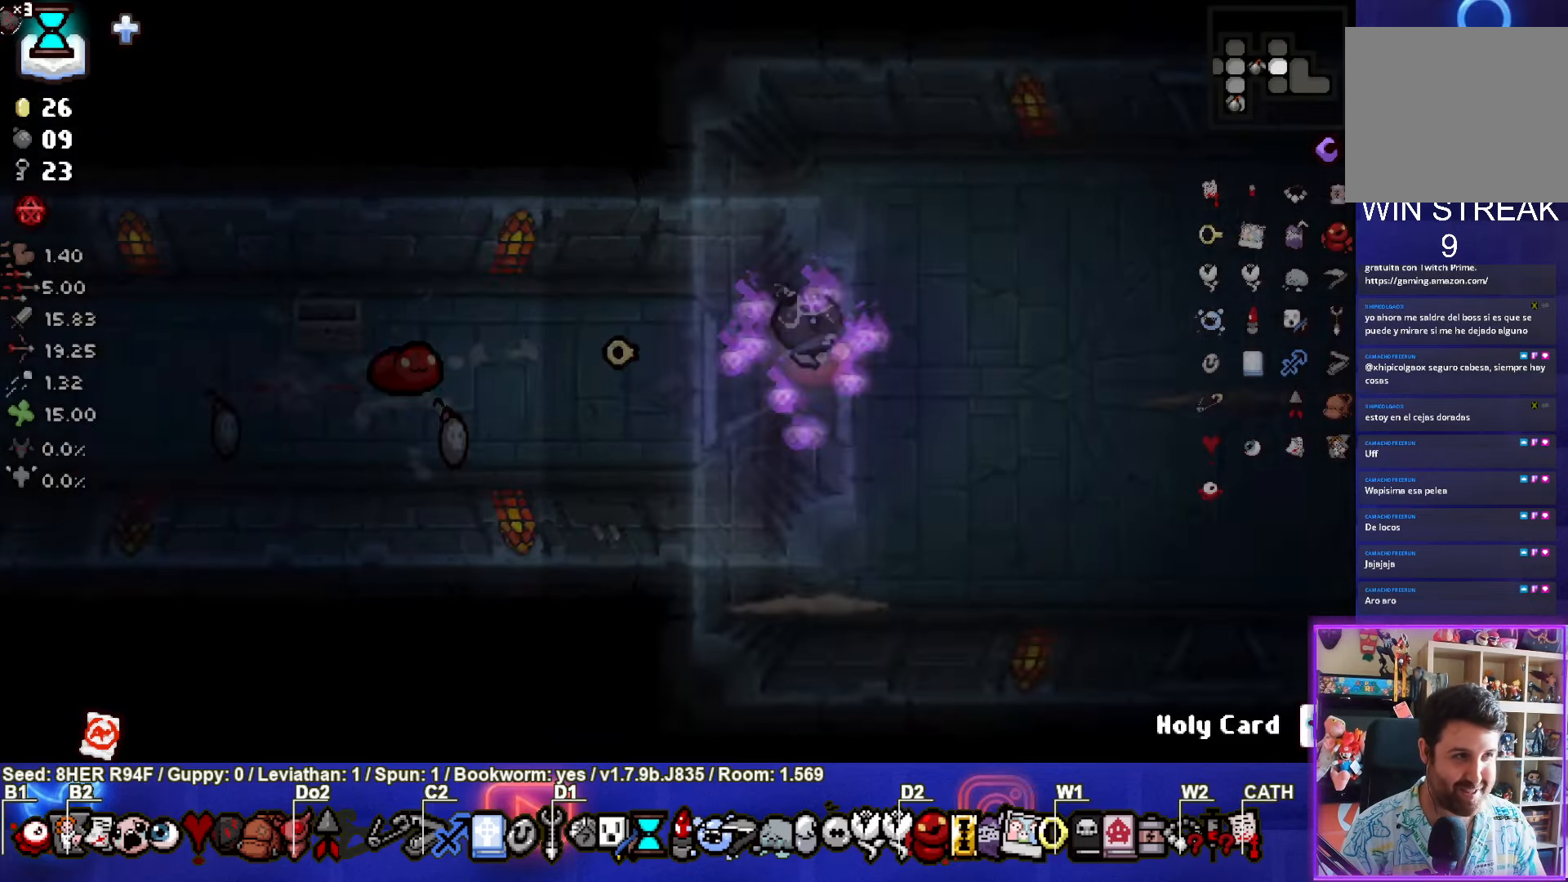
{"buttons": [], "left_stick": "right", "events": [[67, "left_stick", "center"], [367, "left_stick", "right"]]}
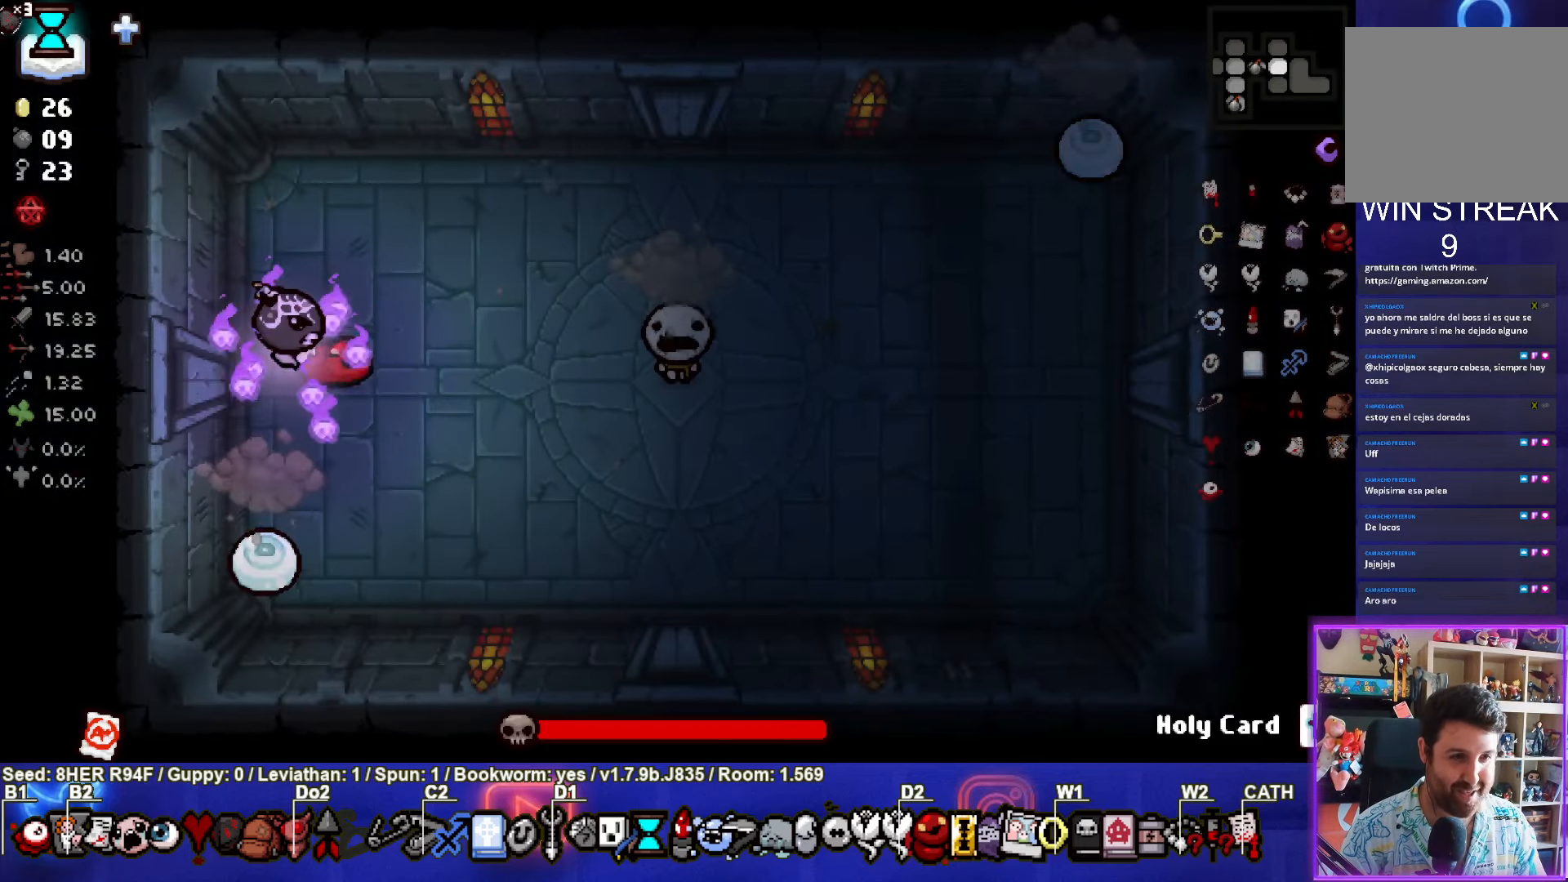
{"buttons": ["CIRCLE"], "left_stick": "down-left", "events": [[100, "CIRCLE", "down"], [400, "left_stick", "down"], [500, "left_stick", "down-left"]]}
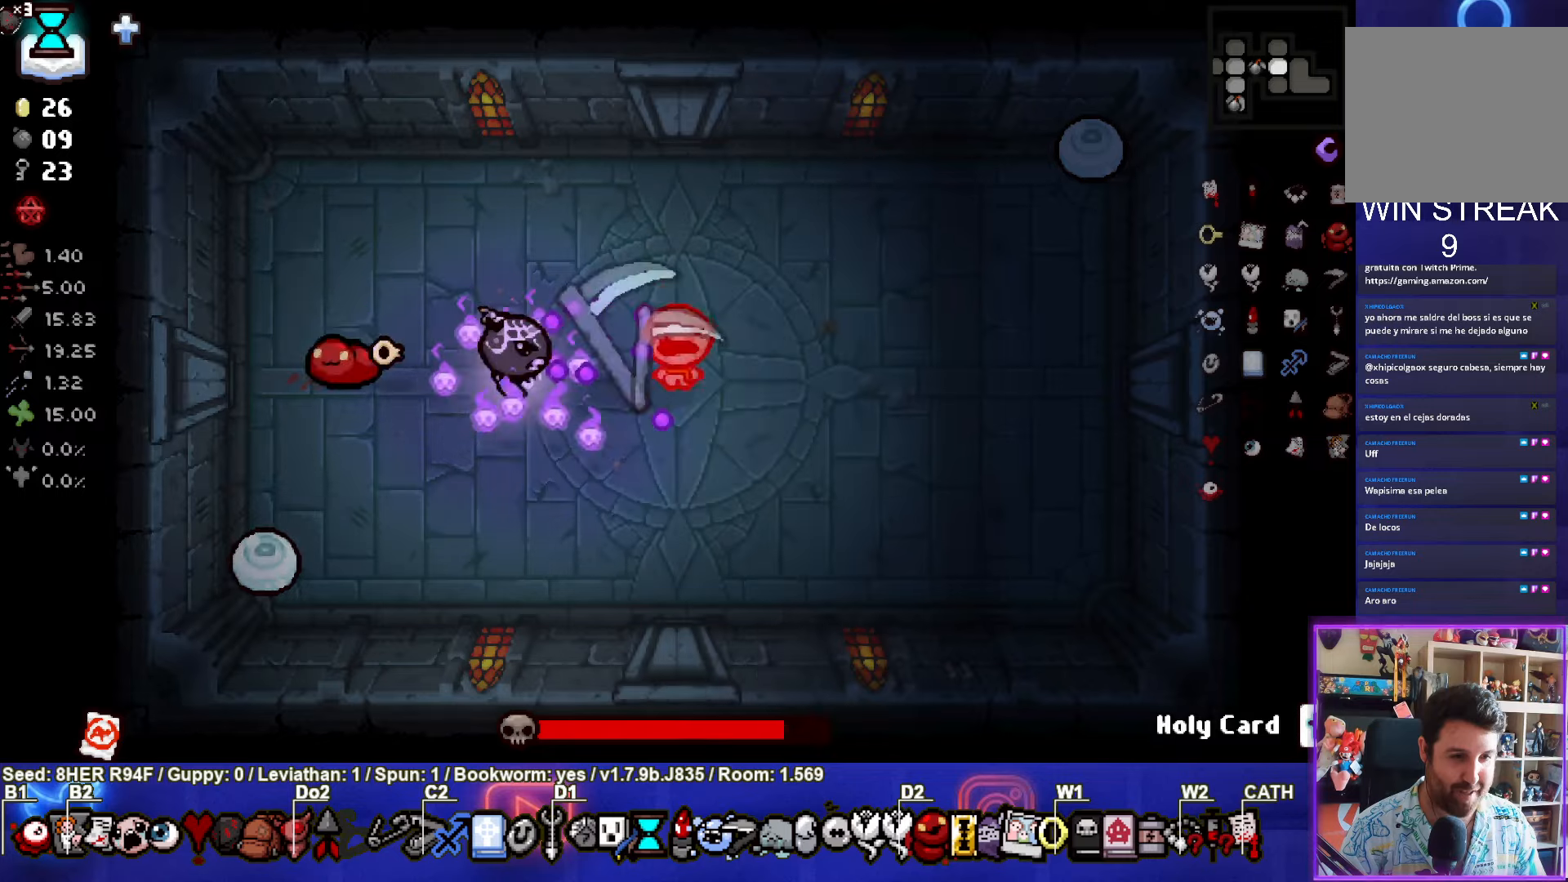
{"buttons": ["SQUARE"], "left_stick": "right", "events": [[67, "CIRCLE", "up"], [167, "SQUARE", "down"], [284, "left_stick", "right"]]}